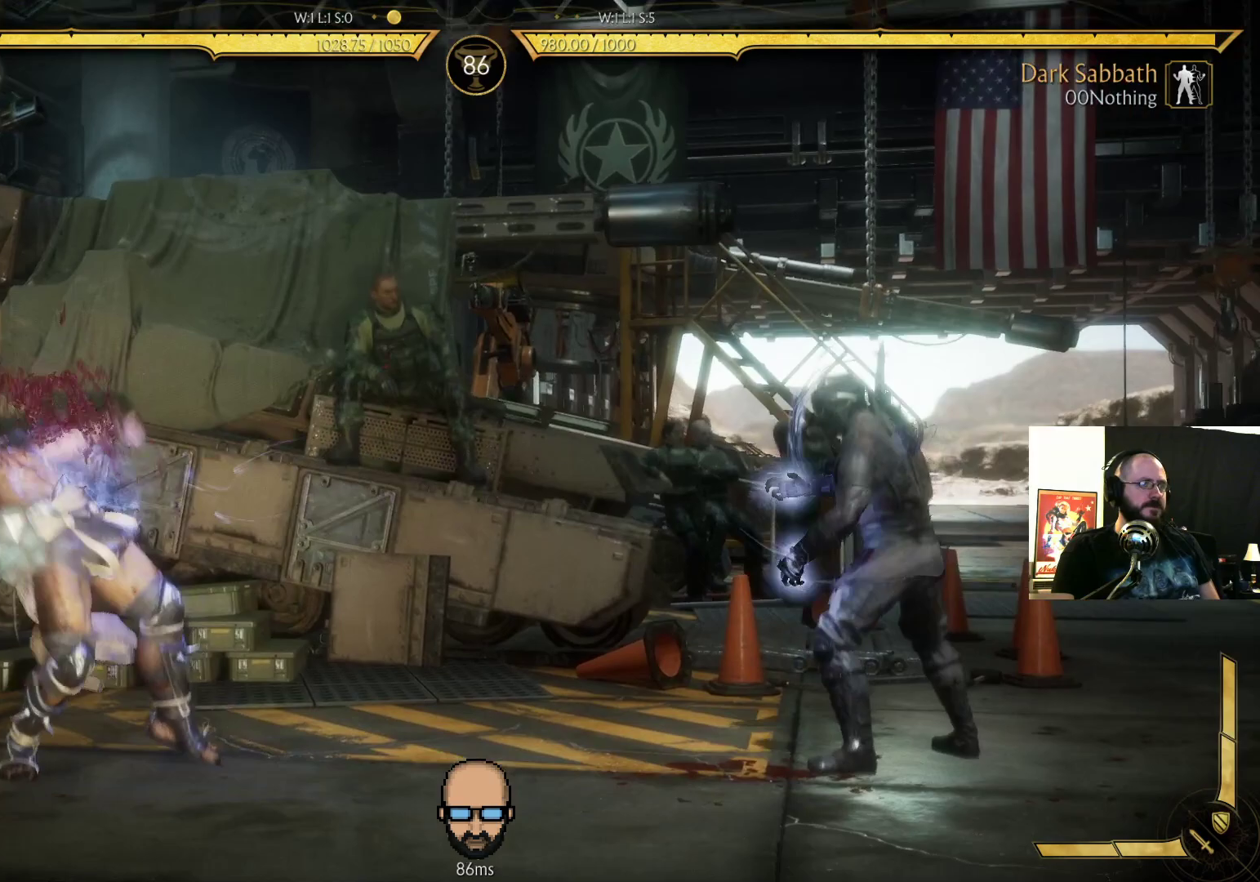
Gameplay with a controller (PlayStation layout); each line is a JSON object with the inputs held at the frame after it. "events" lists button and stick changes between this image and that frame as [ms after this image, input, new state], when the widget could be followed in between. Not read: L3 R3 left_stick right_stick.
{"buttons": [], "events": [[67, "DPAD_DOWN", "up"], [67, "DPAD_RIGHT", "up"], [167, "R2", "up"], [300, "DPAD_RIGHT", "down"], [400, "DPAD_RIGHT", "up"]]}
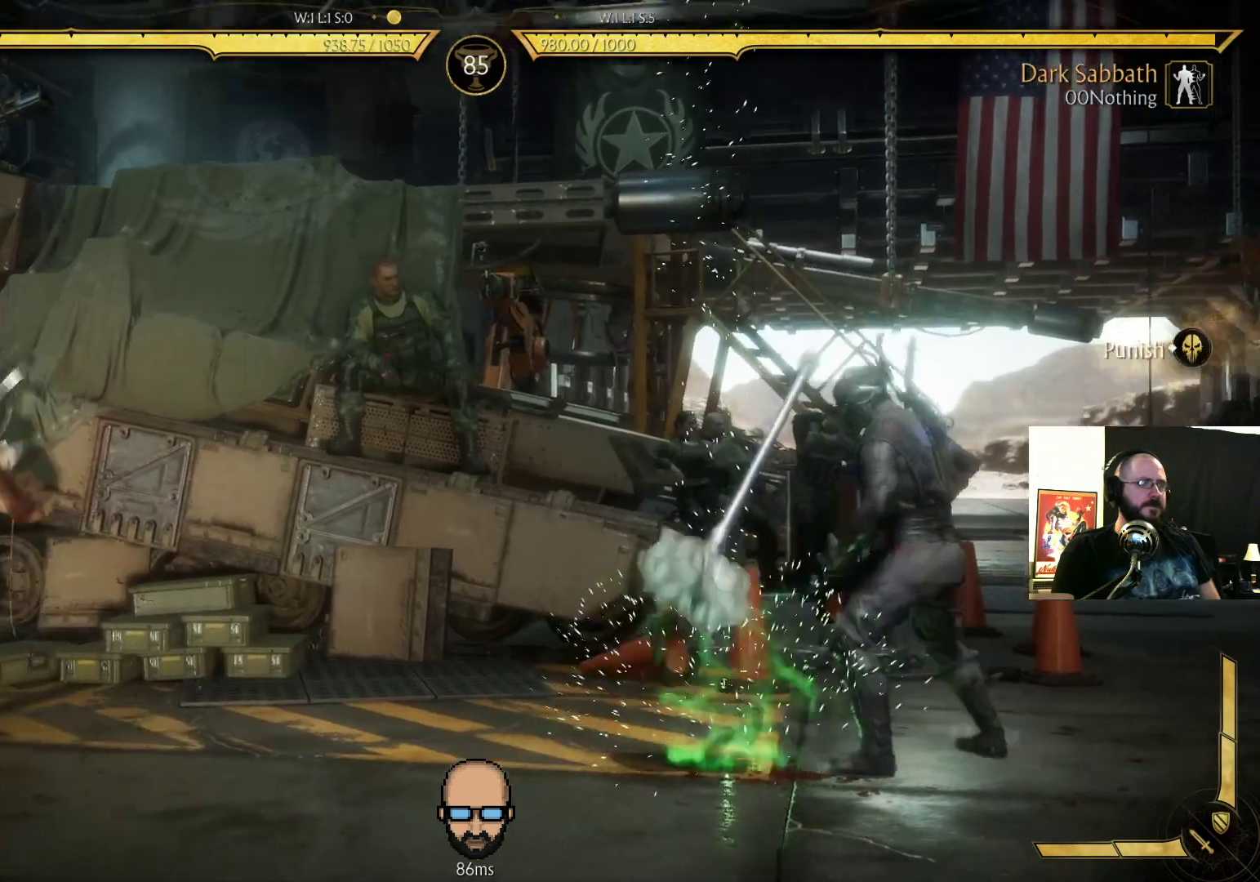
{"buttons": [], "events": [[167, "DPAD_RIGHT", "down"], [267, "DPAD_RIGHT", "up"], [333, "DPAD_LEFT", "down"], [367, "SQUARE", "down"], [467, "DPAD_LEFT", "up"], [467, "SQUARE", "up"]]}
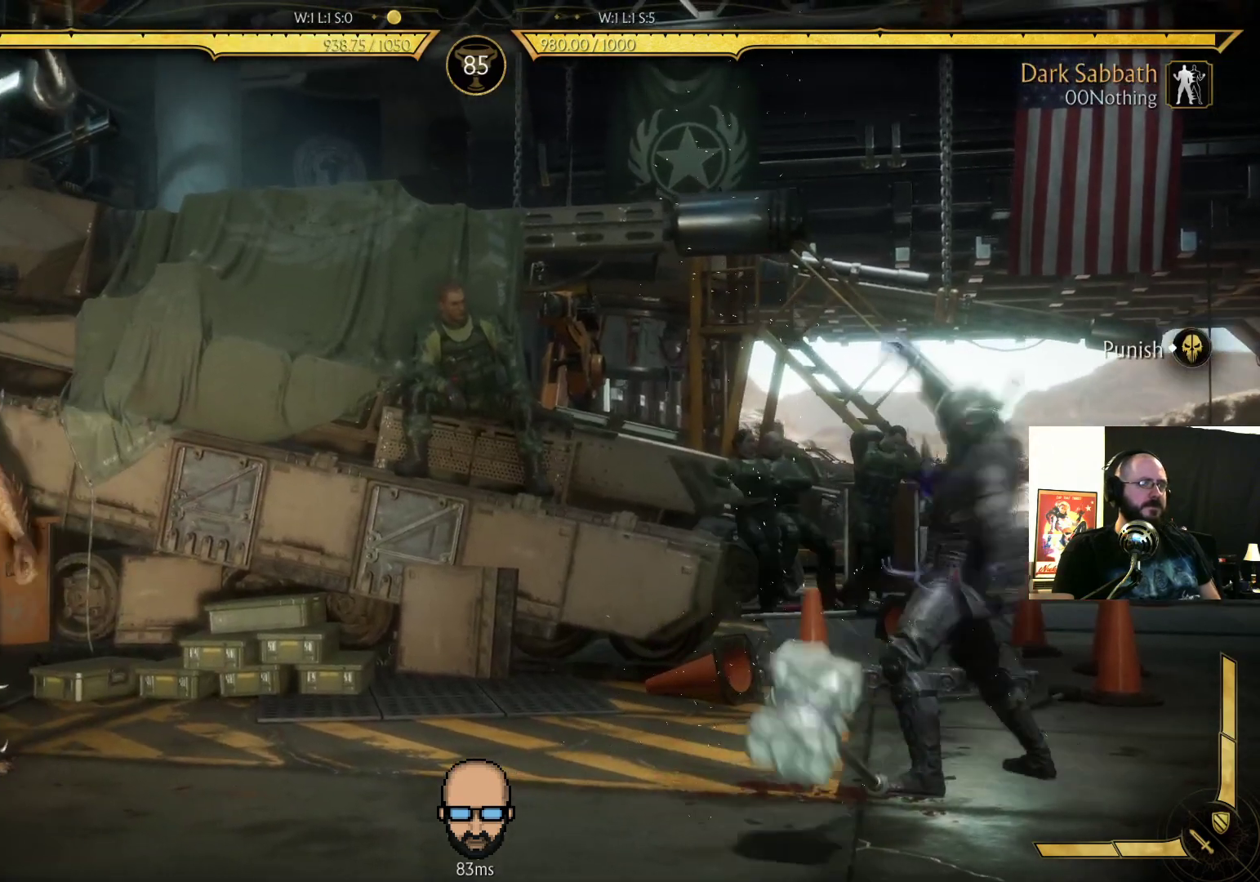
{"buttons": ["R2", "DPAD_DOWN", "DPAD_RIGHT"], "events": [[100, "R2", "down"], [200, "DPAD_RIGHT", "down"], [233, "DPAD_DOWN", "down"]]}
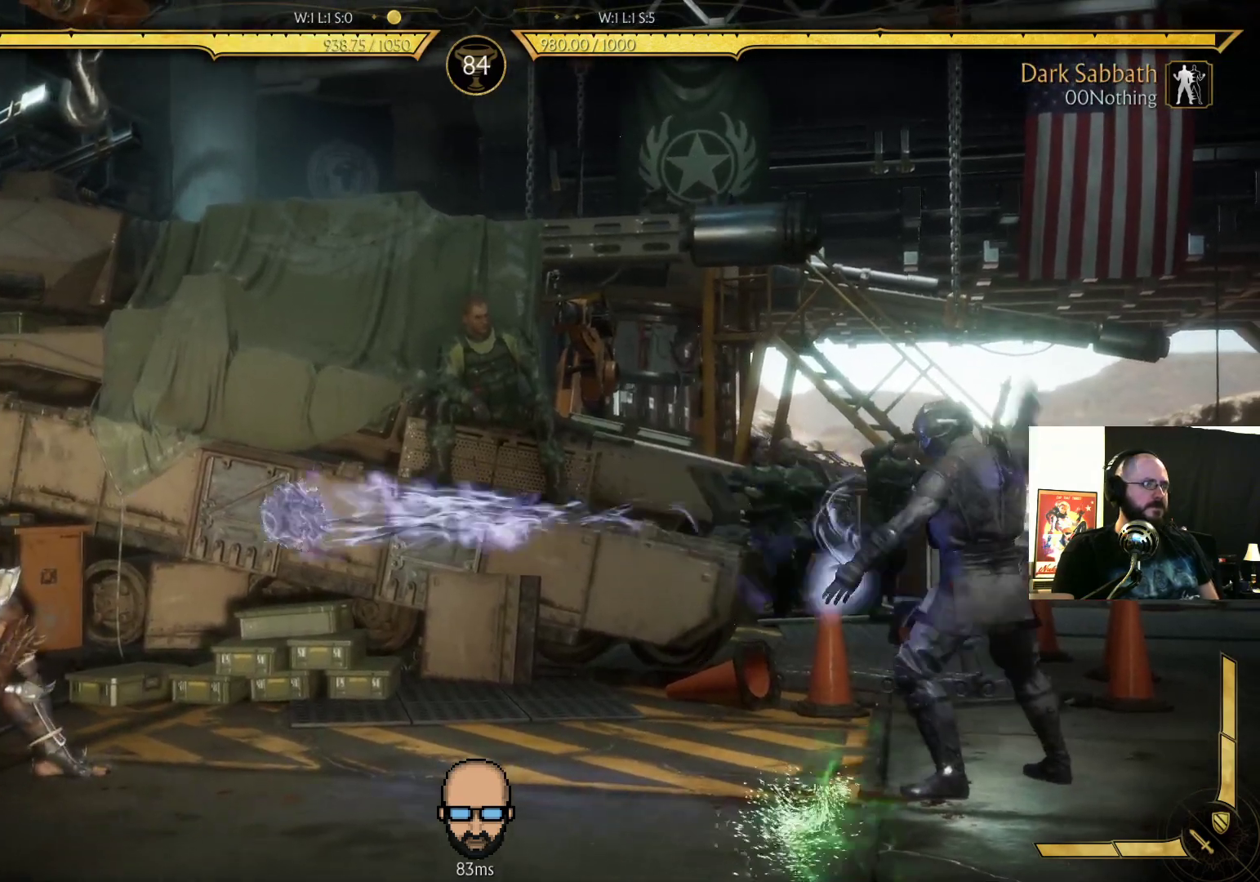
{"buttons": ["DPAD_LEFT"], "events": [[267, "DPAD_DOWN", "up"], [300, "DPAD_RIGHT", "up"], [333, "R2", "up"], [400, "DPAD_RIGHT", "down"], [467, "DPAD_RIGHT", "up"], [500, "DPAD_LEFT", "down"]]}
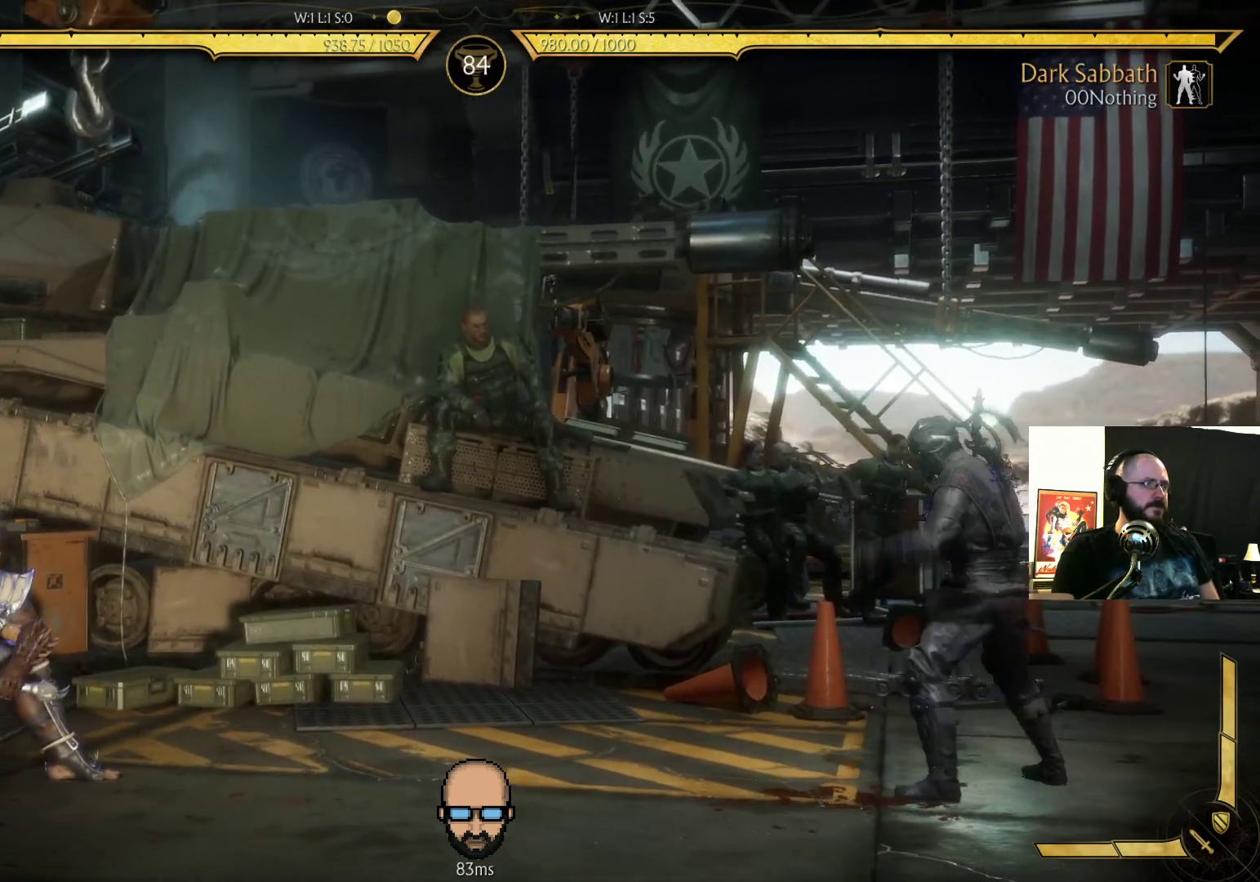
{"buttons": ["R1"], "events": [[33, "TRIANGLE", "down"], [167, "DPAD_LEFT", "up"], [167, "TRIANGLE", "up"], [500, "R1", "down"]]}
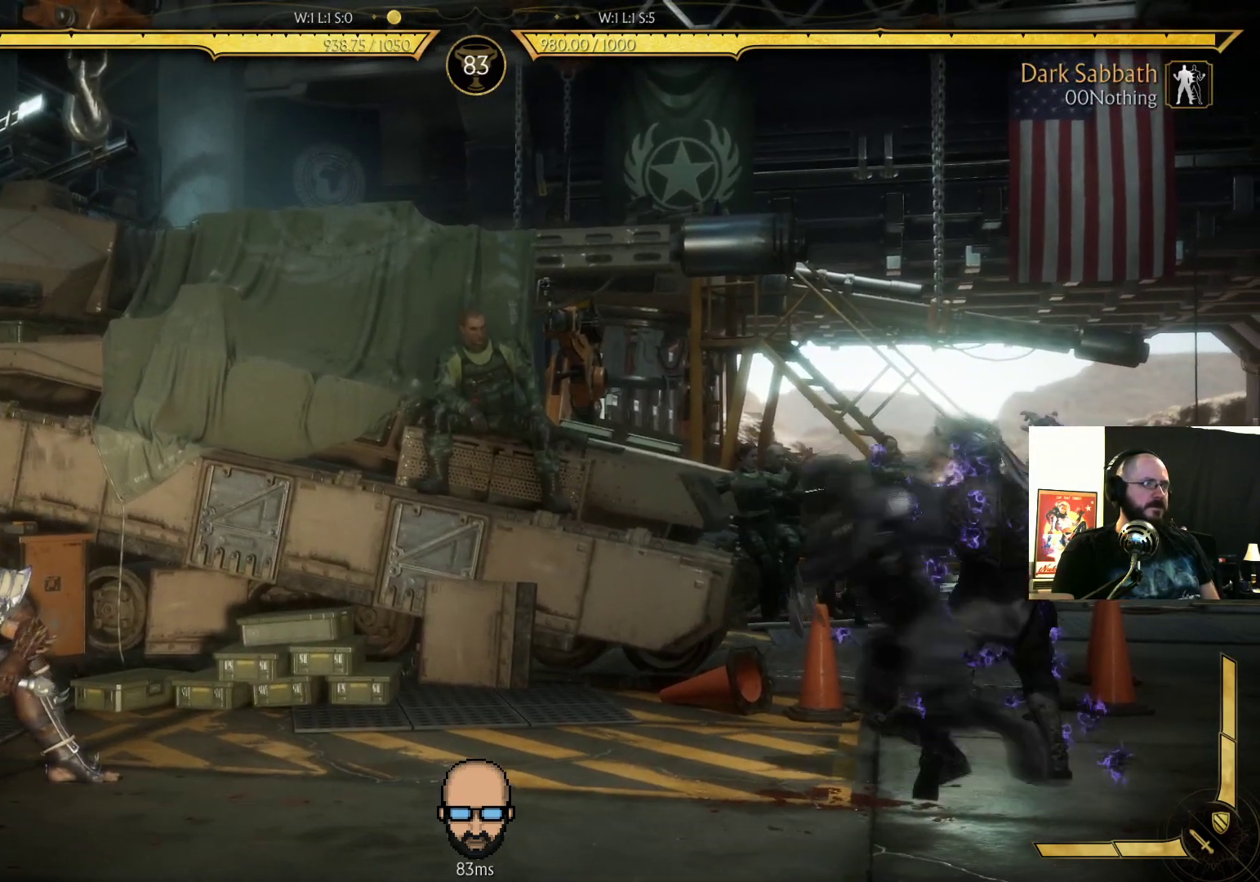
{"buttons": [], "events": [[133, "R1", "up"], [233, "R1", "down"], [300, "R1", "up"], [433, "R1", "down"], [467, "R1", "up"]]}
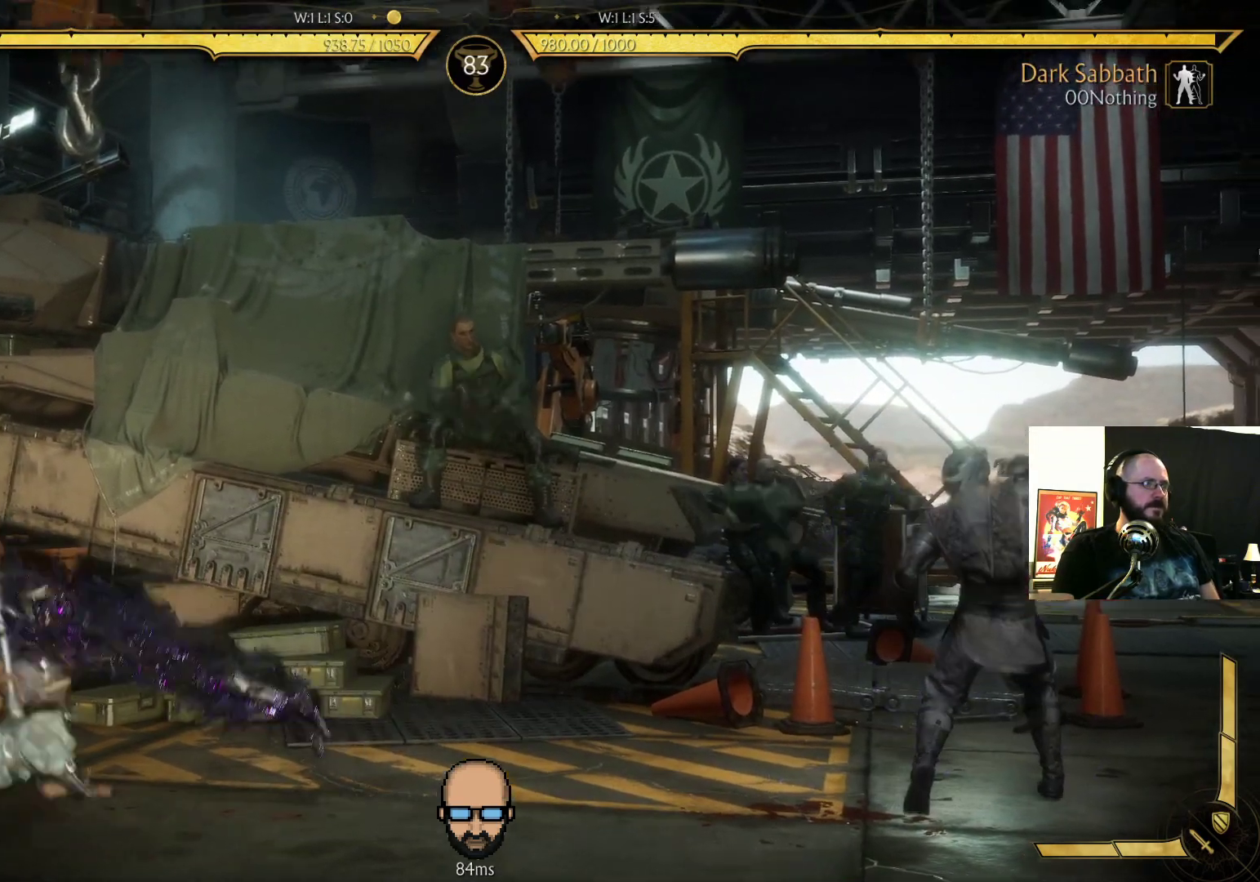
{"buttons": ["DPAD_RIGHT"], "events": [[67, "R1", "down"], [167, "R1", "up"], [200, "L2", "down"], [267, "L2", "up"], [500, "DPAD_RIGHT", "down"]]}
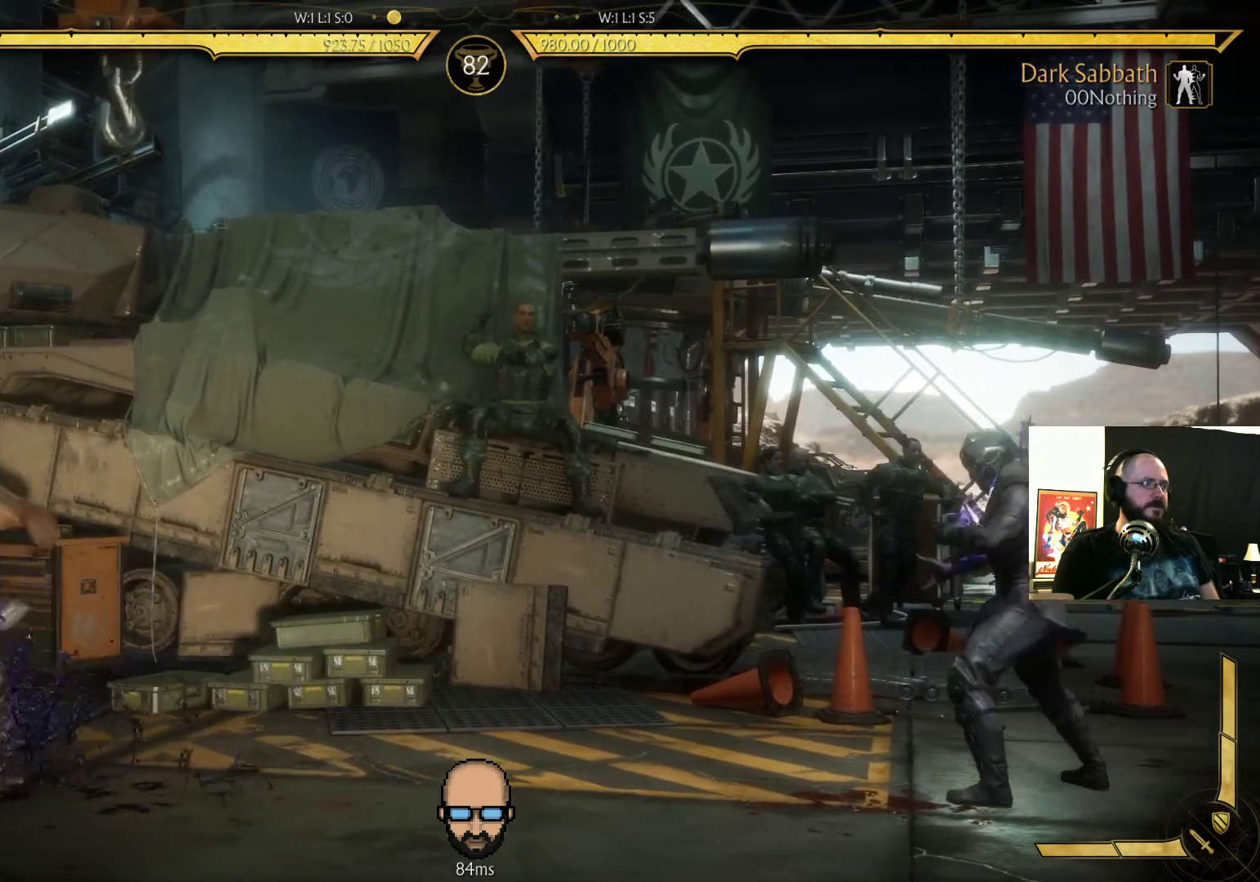
{"buttons": ["R2"], "events": [[100, "DPAD_RIGHT", "up"], [133, "DPAD_LEFT", "down"], [200, "SQUARE", "down"], [233, "DPAD_LEFT", "up"], [233, "L2", "down"], [233, "SQUARE", "up"], [333, "L2", "up"], [400, "R2", "down"]]}
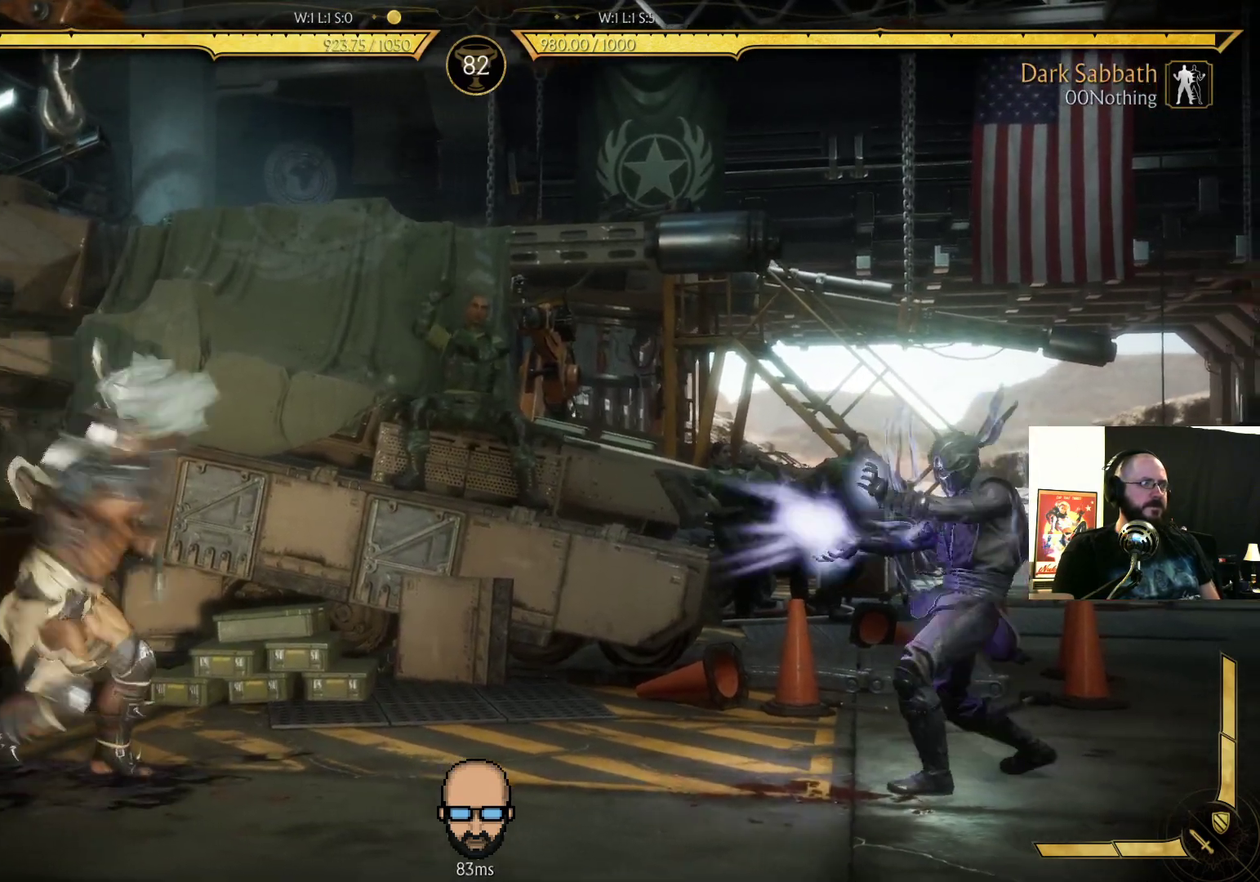
{"buttons": [], "events": [[467, "R2", "up"]]}
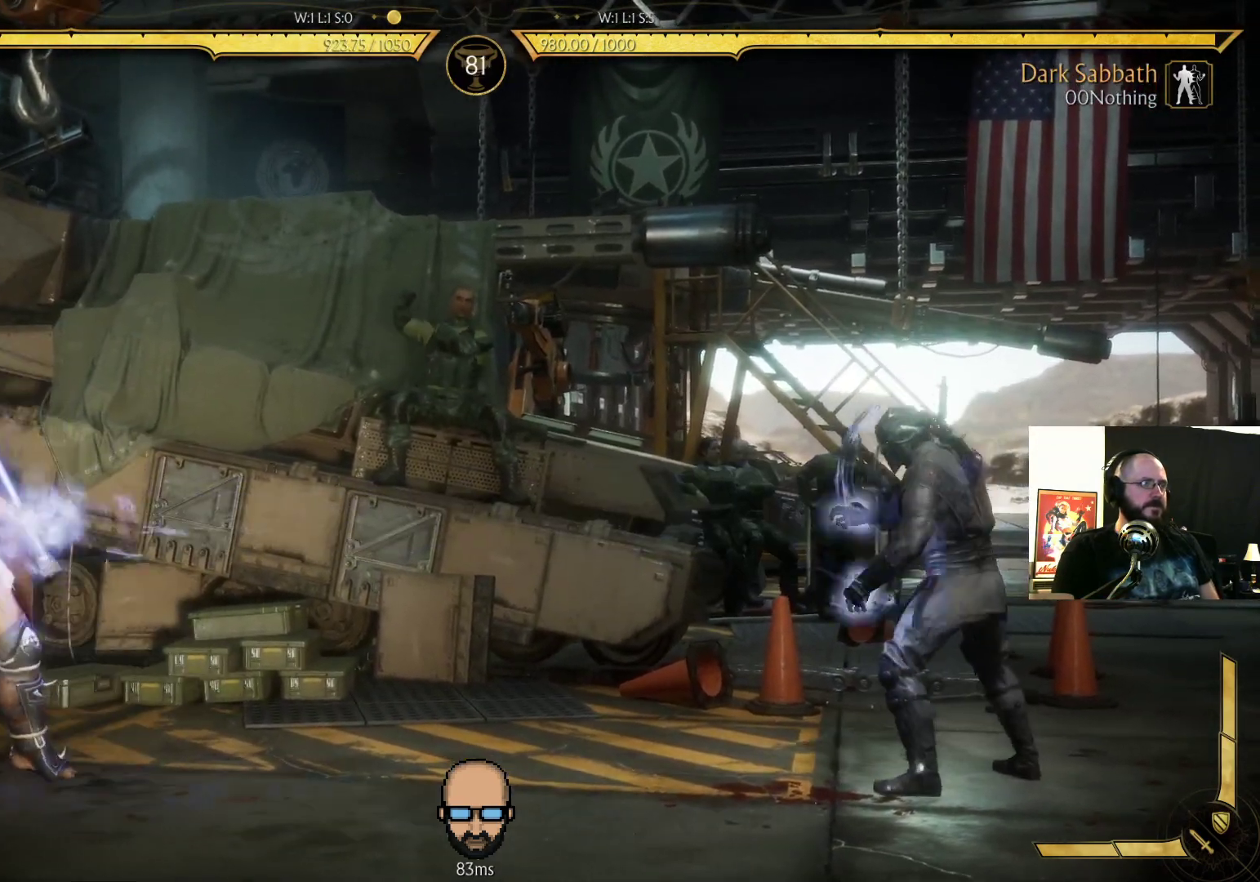
{"buttons": ["DPAD_RIGHT"], "events": [[167, "DPAD_RIGHT", "down"]]}
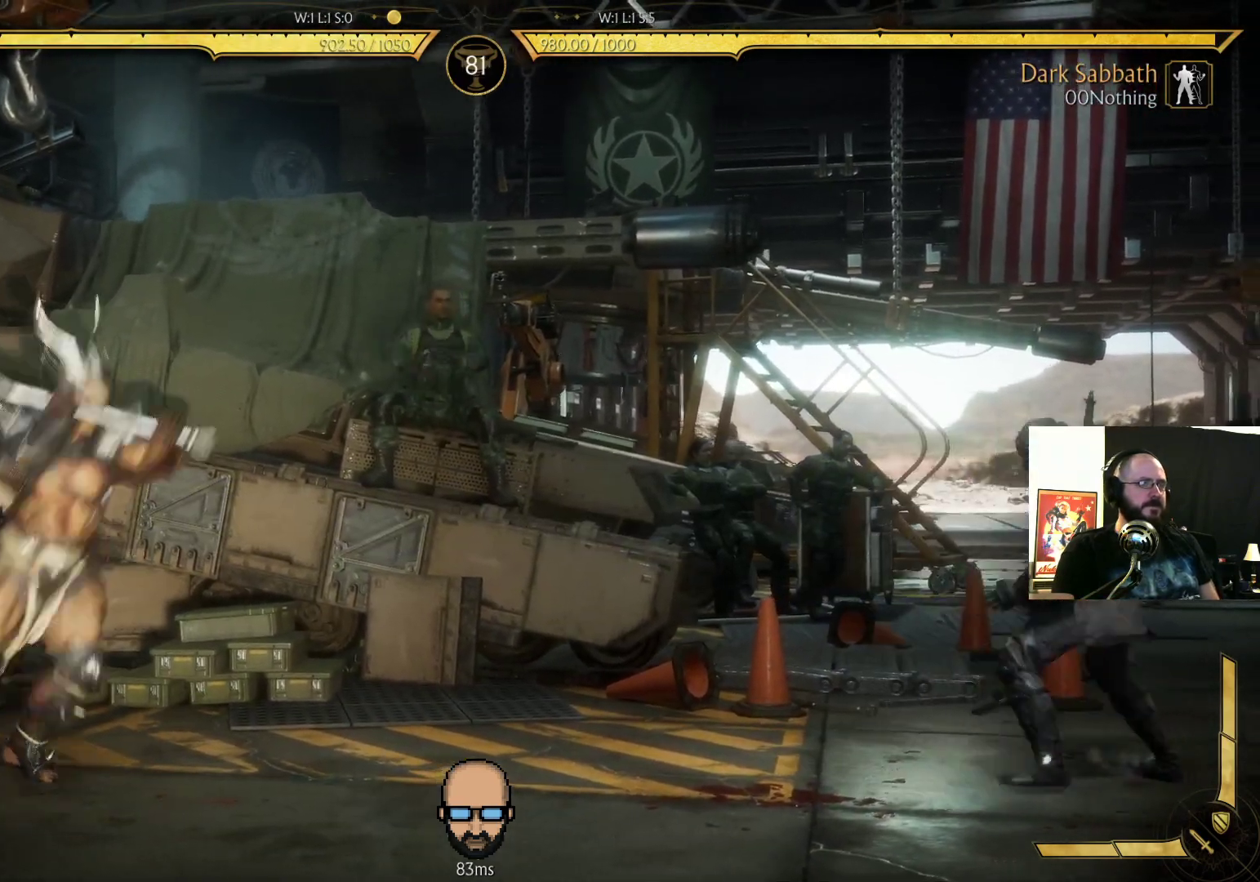
{"buttons": ["R2"], "events": [[167, "R2", "down"], [200, "DPAD_RIGHT", "up"]]}
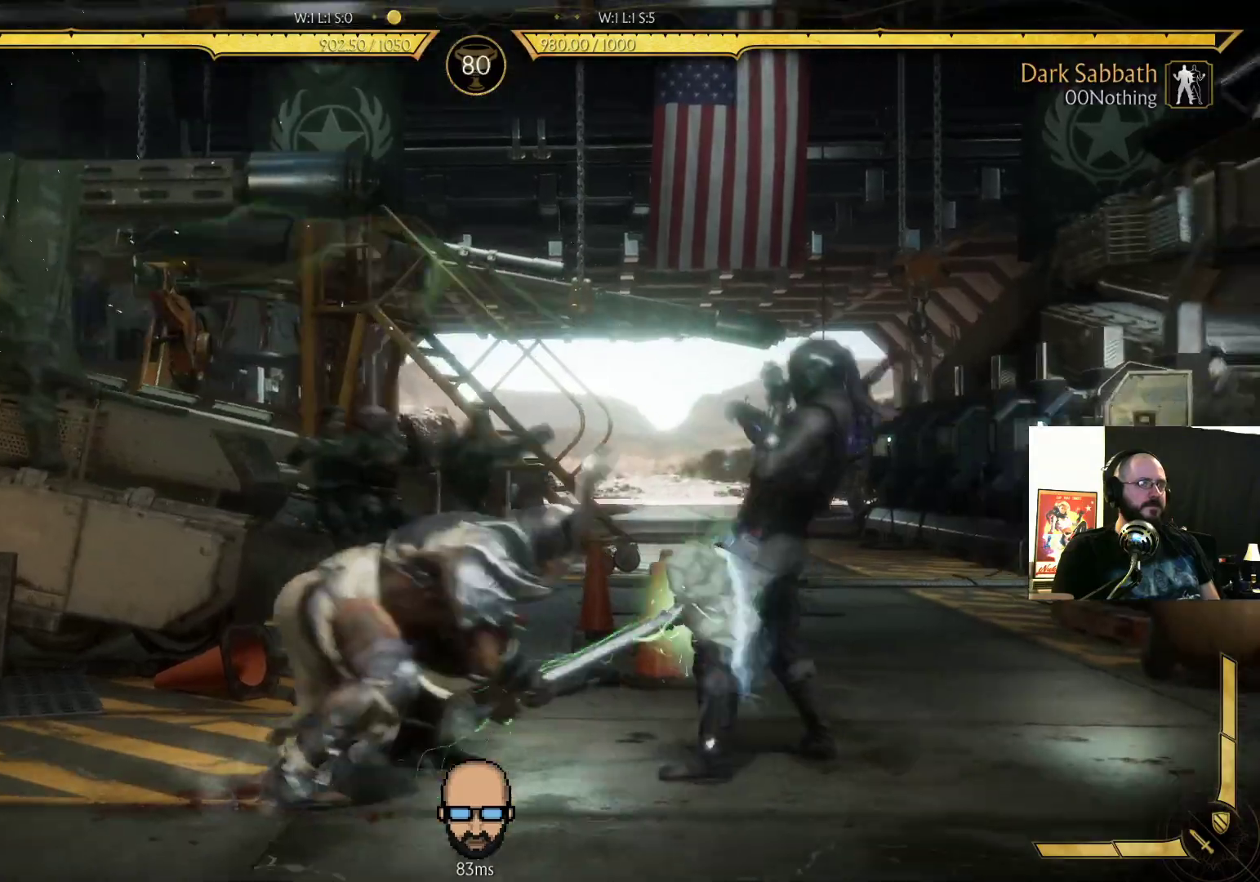
{"buttons": ["DPAD_LEFT"], "events": [[267, "DPAD_LEFT", "down"], [300, "R2", "up"]]}
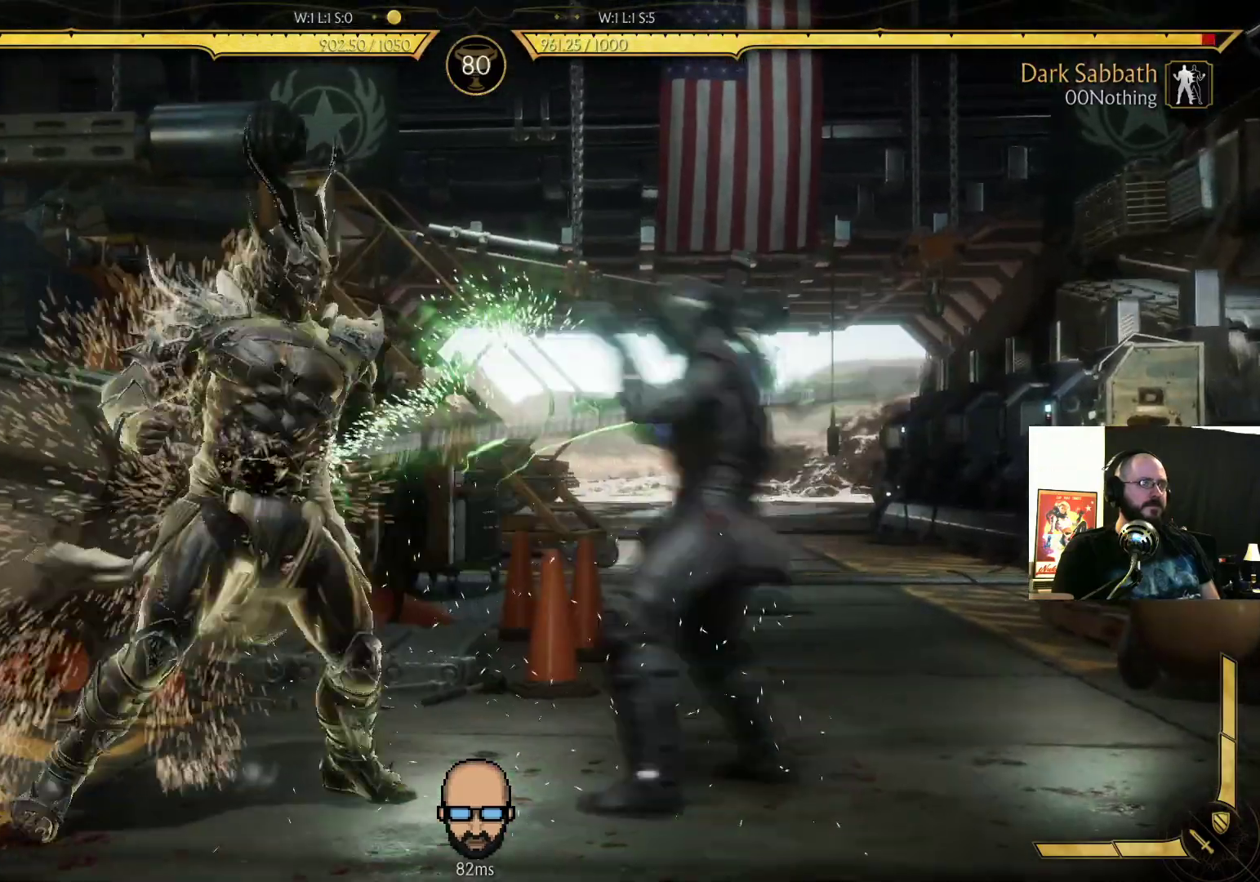
{"buttons": ["R2"], "events": [[233, "R2", "down"], [300, "DPAD_LEFT", "up"]]}
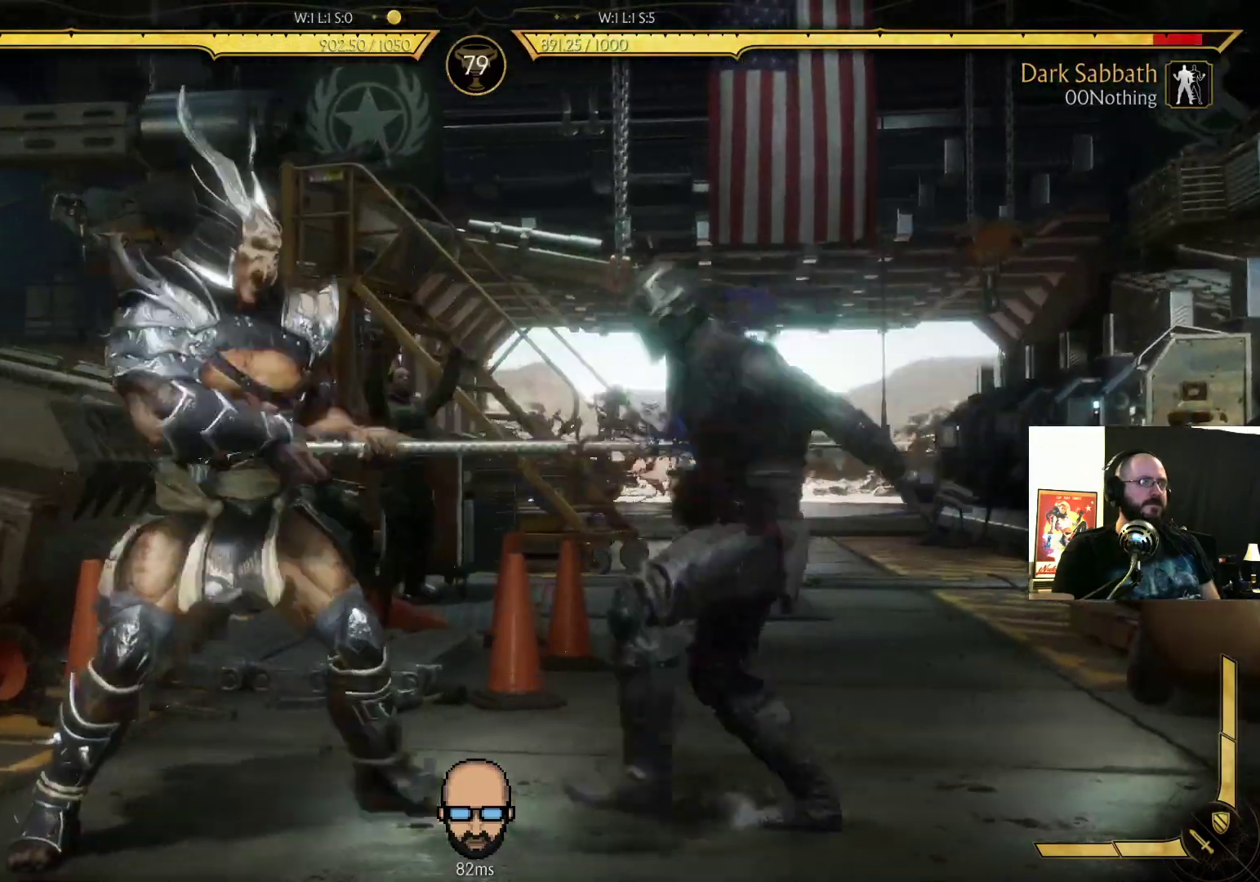
{"buttons": ["R2"], "events": []}
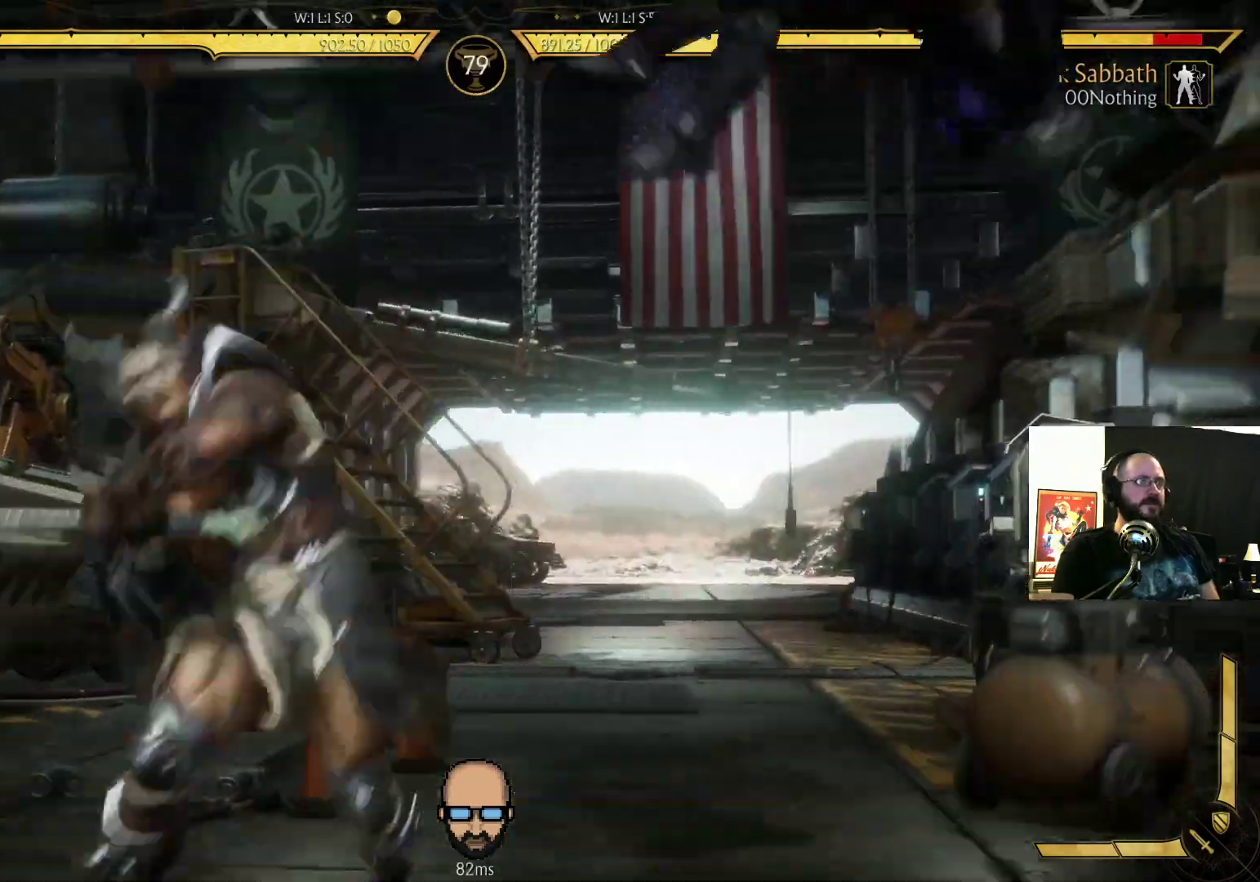
{"buttons": ["R2"], "events": []}
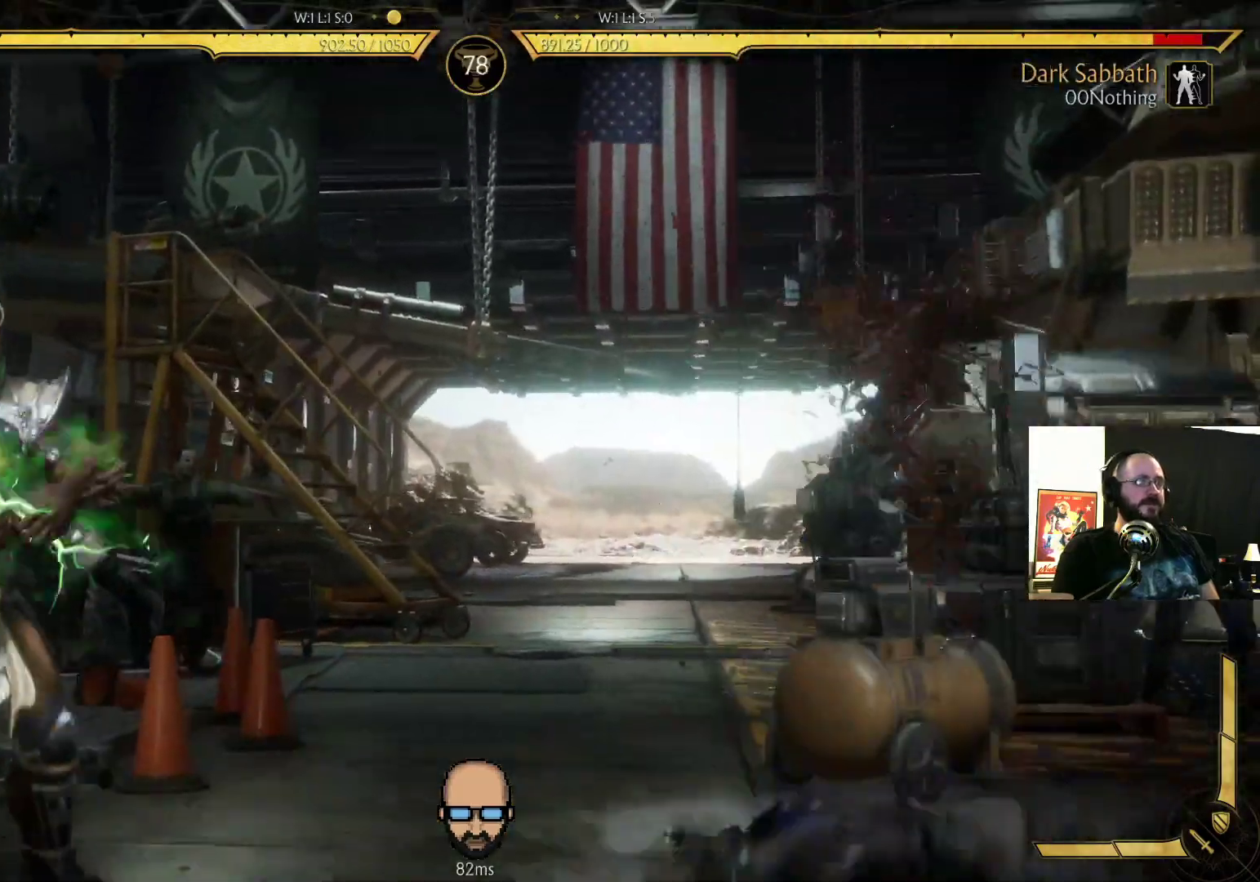
{"buttons": ["R2", "DPAD_DOWN", "DPAD_RIGHT"]}
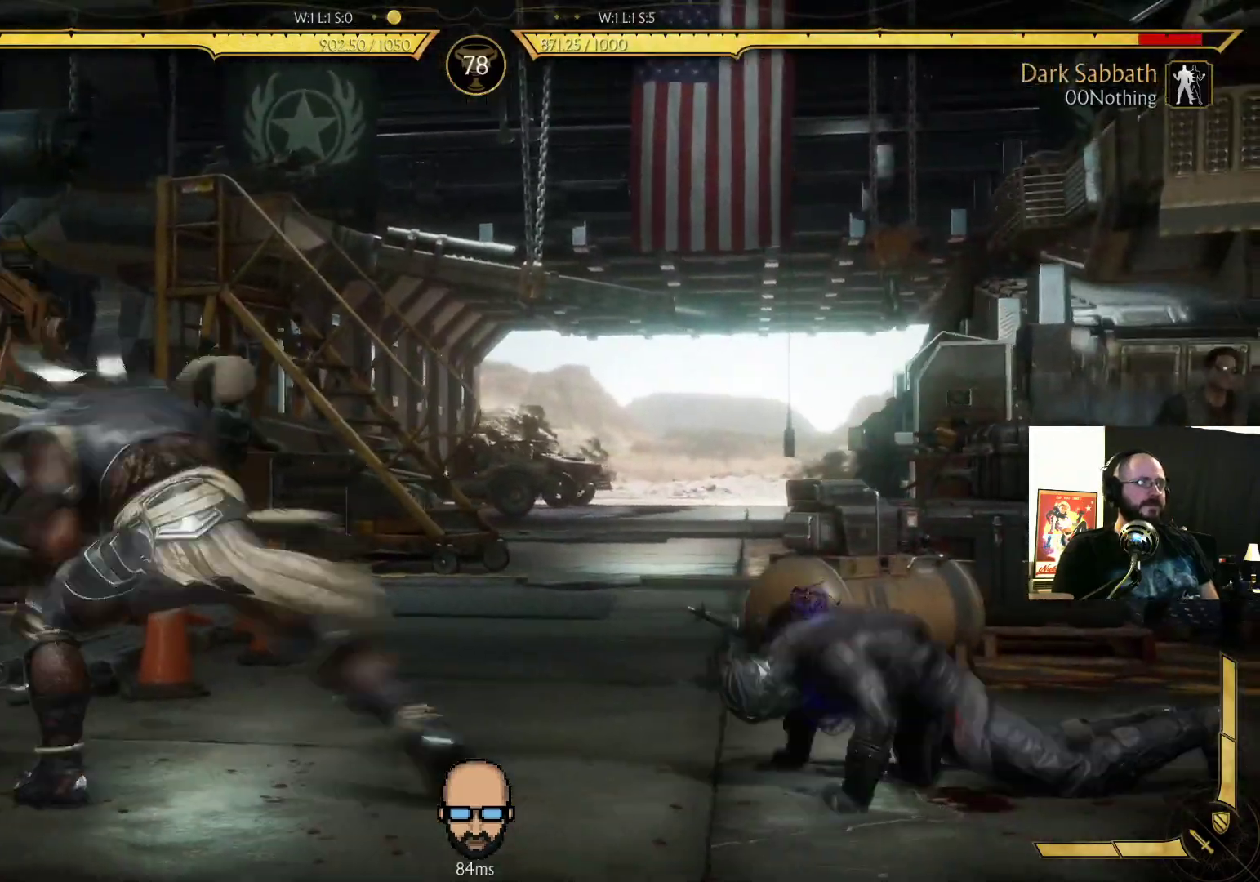
{"buttons": ["R2", "DPAD_RIGHT"]}
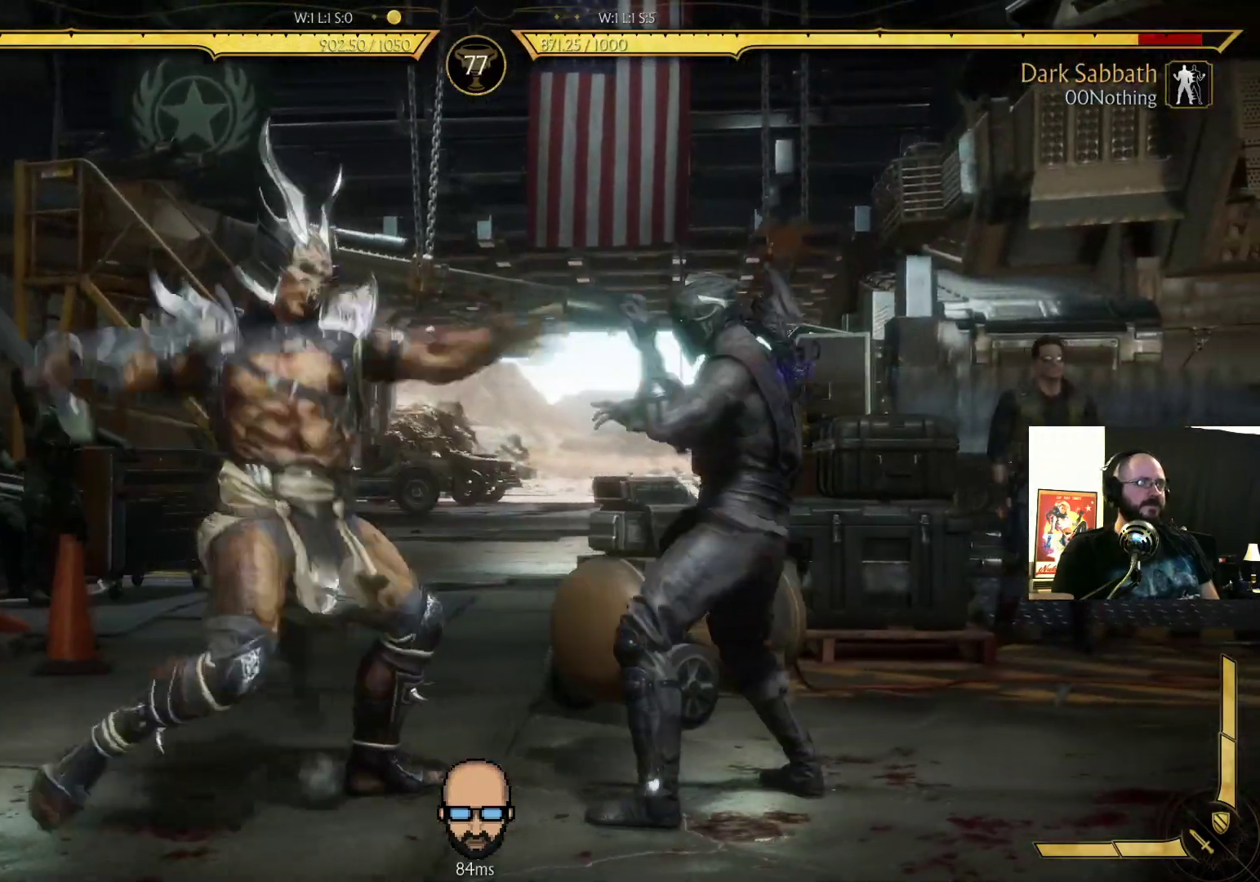
{"buttons": ["R2", "DPAD_DOWN", "DPAD_RIGHT"], "events": [[100, "DPAD_DOWN", "down"]]}
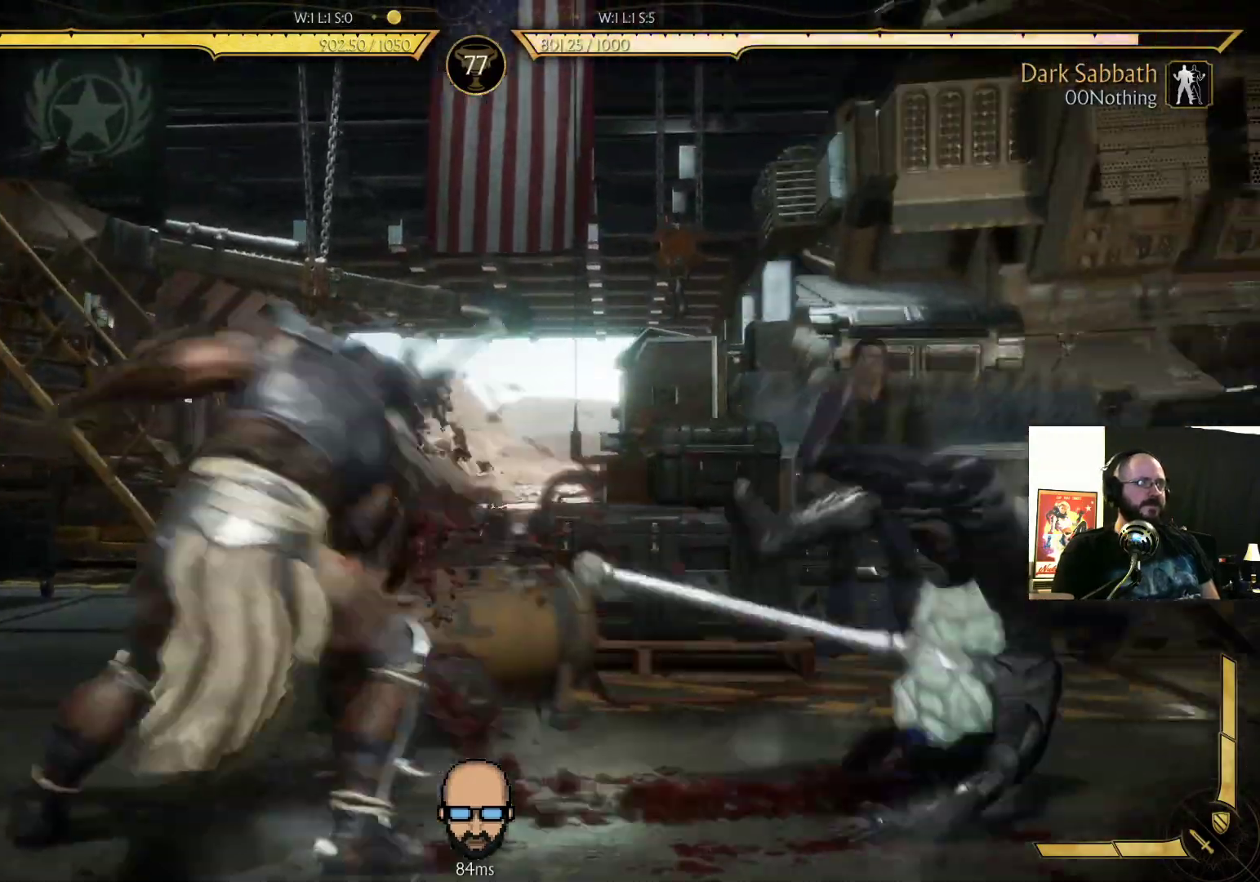
{"buttons": [], "events": [[300, "DPAD_DOWN", "up"], [300, "DPAD_RIGHT", "up"], [367, "R2", "up"]]}
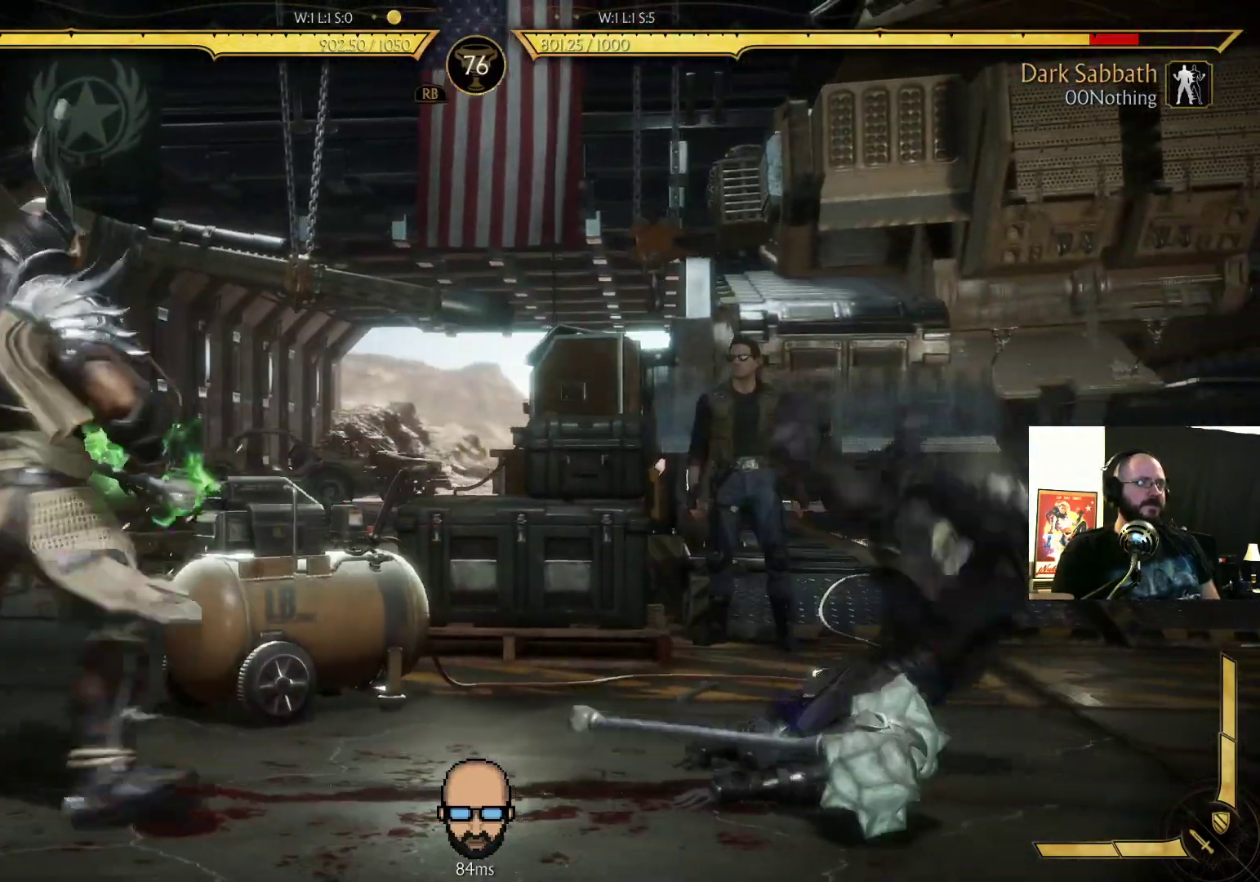
{"buttons": ["R2", "DPAD_DOWN", "DPAD_RIGHT"], "events": [[100, "DPAD_RIGHT", "down"], [100, "R2", "down"], [267, "DPAD_DOWN", "down"]]}
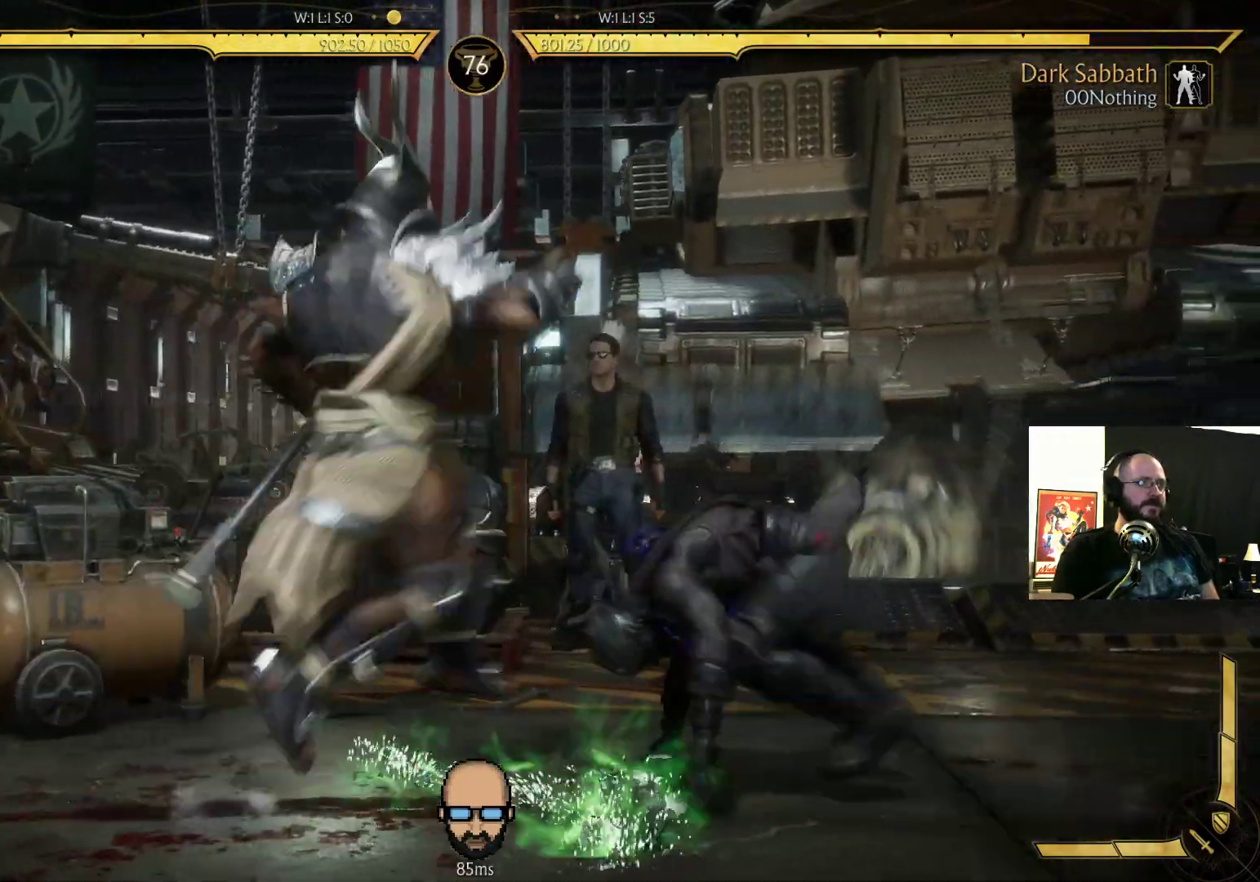
{"buttons": ["R2", "DPAD_DOWN", "DPAD_RIGHT"], "events": []}
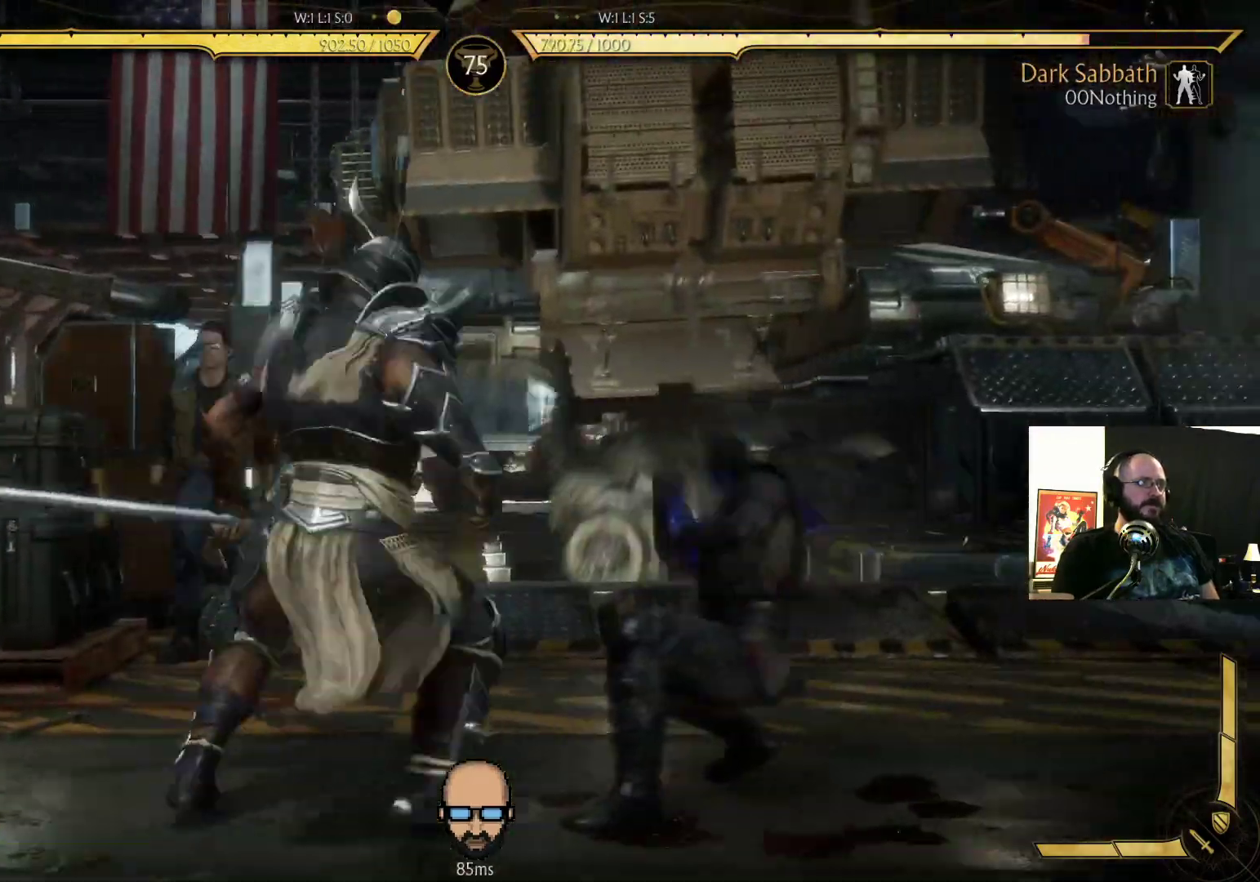
{"buttons": ["R2", "DPAD_DOWN", "DPAD_RIGHT"], "events": [[333, "R2", "up"], [400, "DPAD_DOWN", "up"], [400, "L1", "down"], [467, "R2", "down"], [500, "DPAD_DOWN", "down"], [500, "L1", "up"]]}
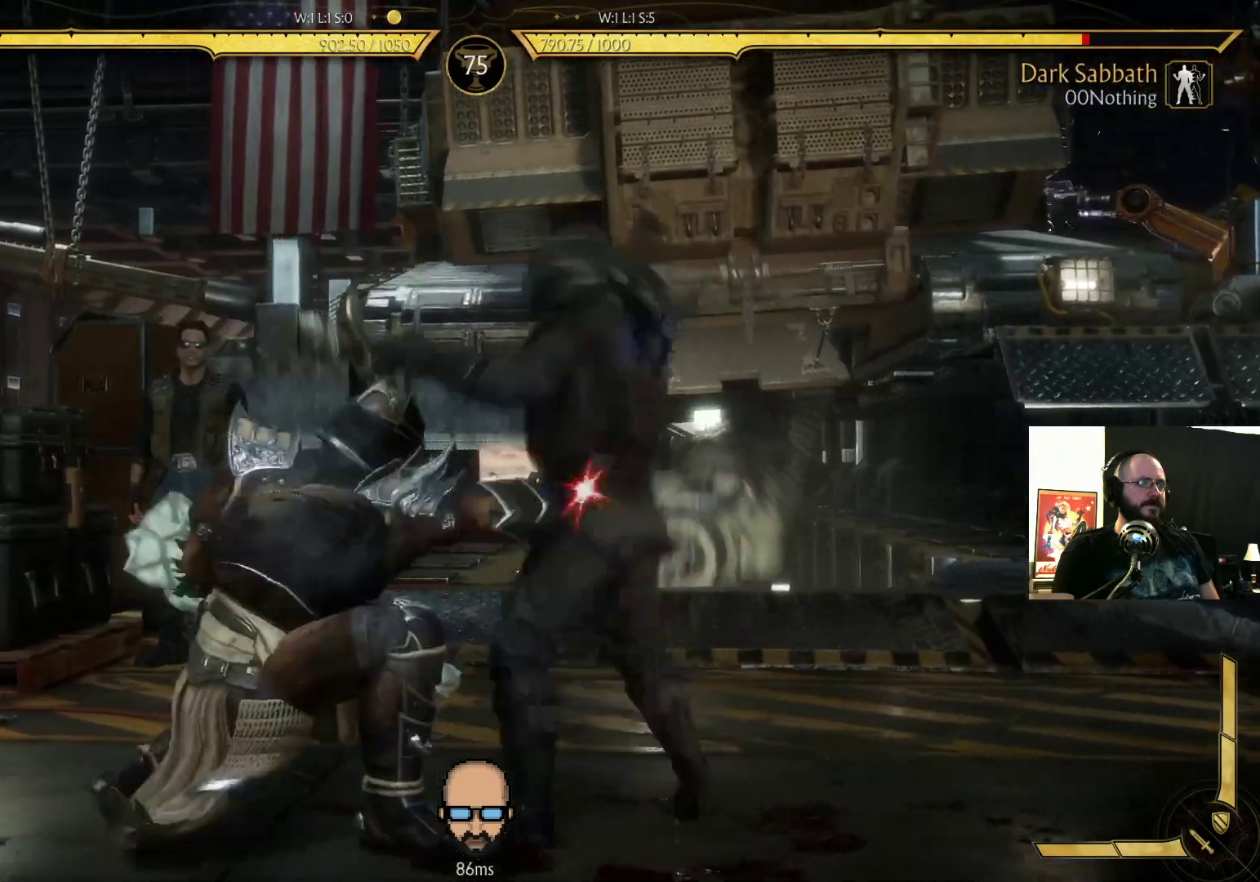
{"buttons": ["R2", "DPAD_DOWN", "DPAD_RIGHT"], "events": []}
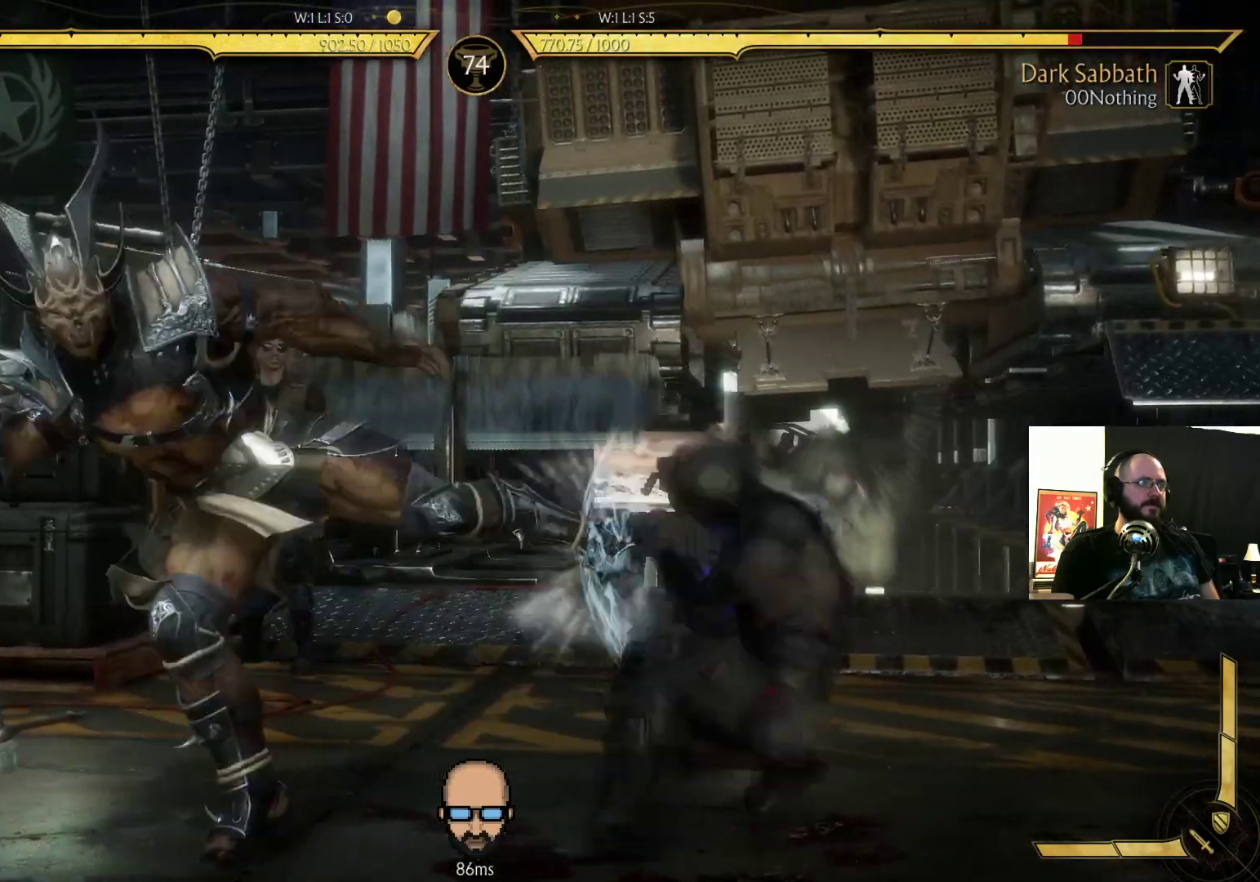
{"buttons": ["R2", "DPAD_DOWN", "DPAD_RIGHT"], "events": []}
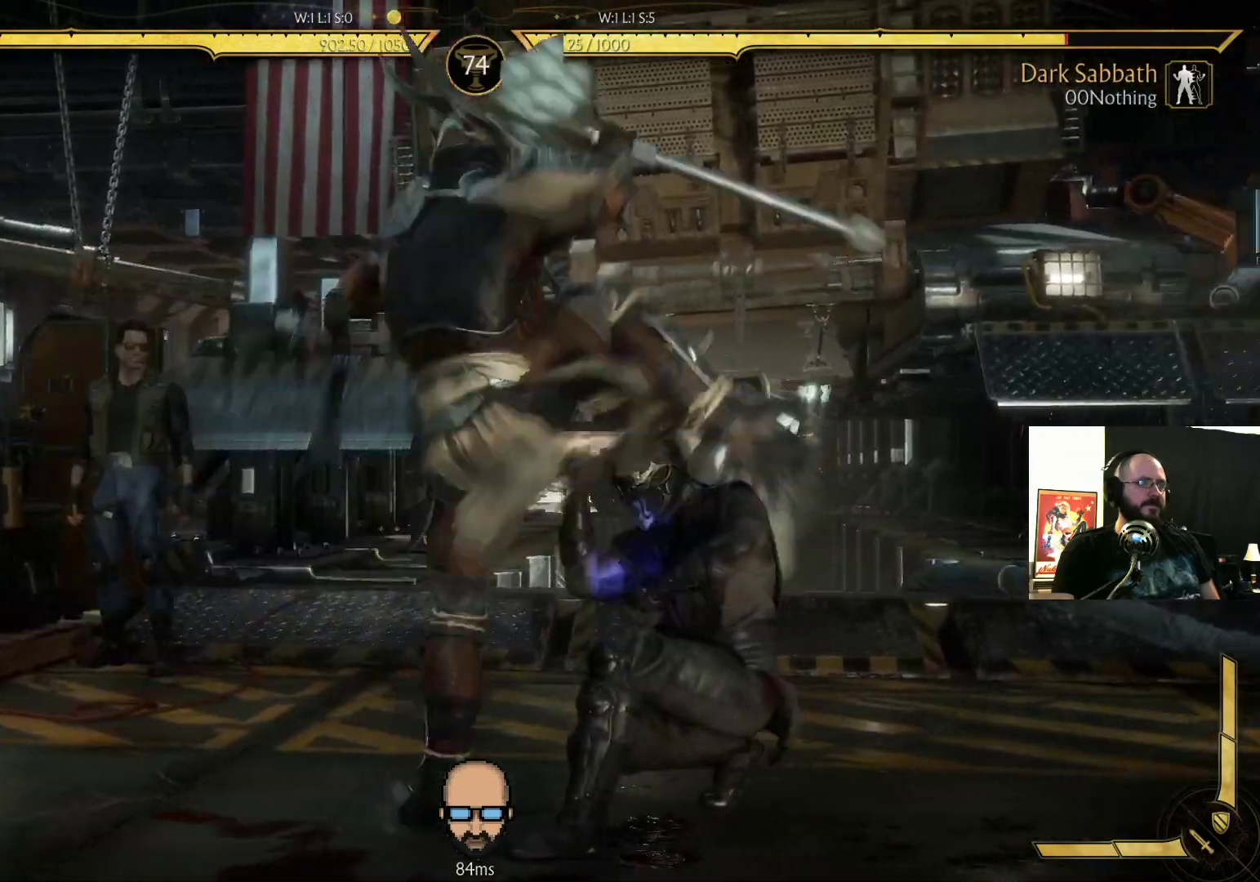
{"buttons": ["DPAD_RIGHT"], "events": [[433, "DPAD_DOWN", "up"], [433, "R2", "up"]]}
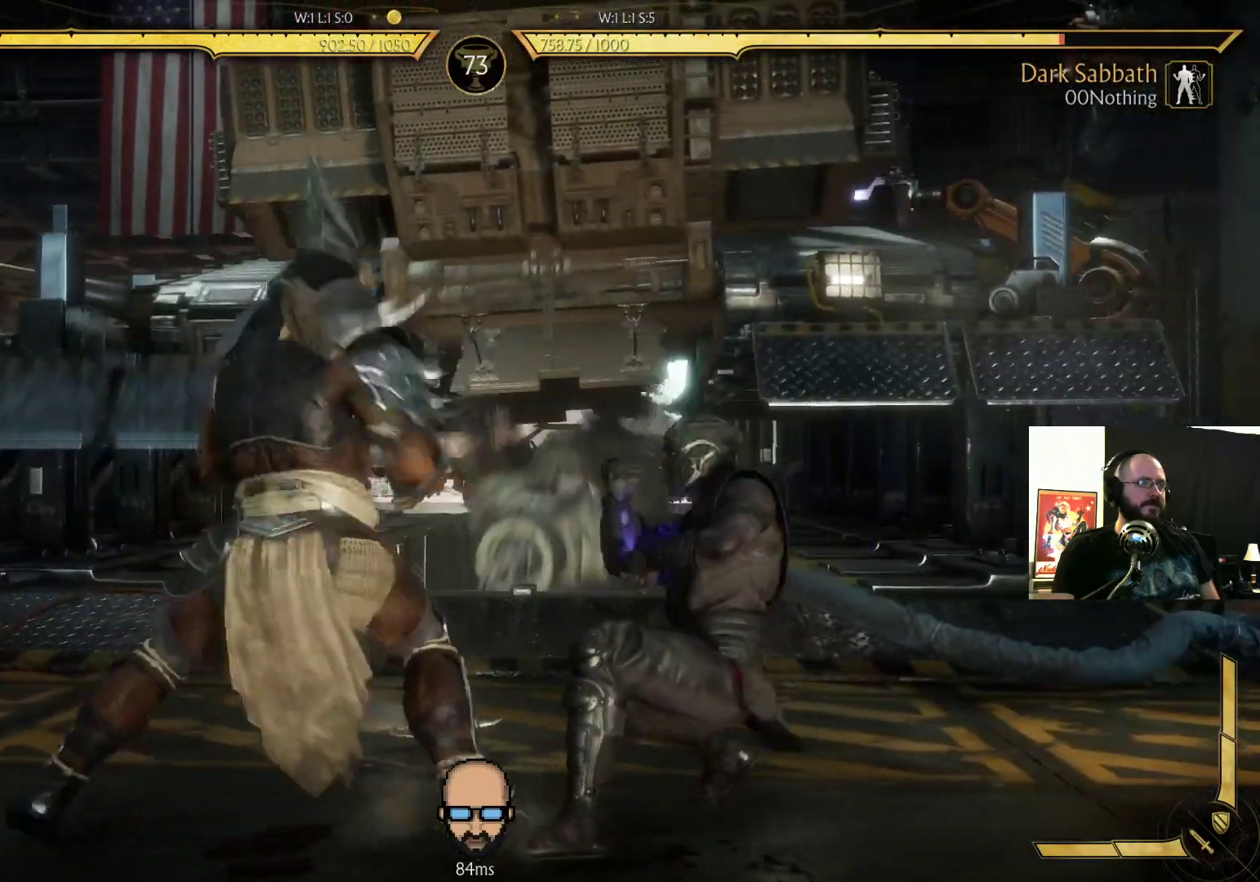
{"buttons": ["SQUARE", "DPAD_RIGHT"], "events": [[67, "SQUARE", "down"], [167, "SQUARE", "up"], [267, "CROSS", "down"], [267, "SQUARE", "down"], [400, "CROSS", "up"], [400, "SQUARE", "up"], [500, "SQUARE", "down"]]}
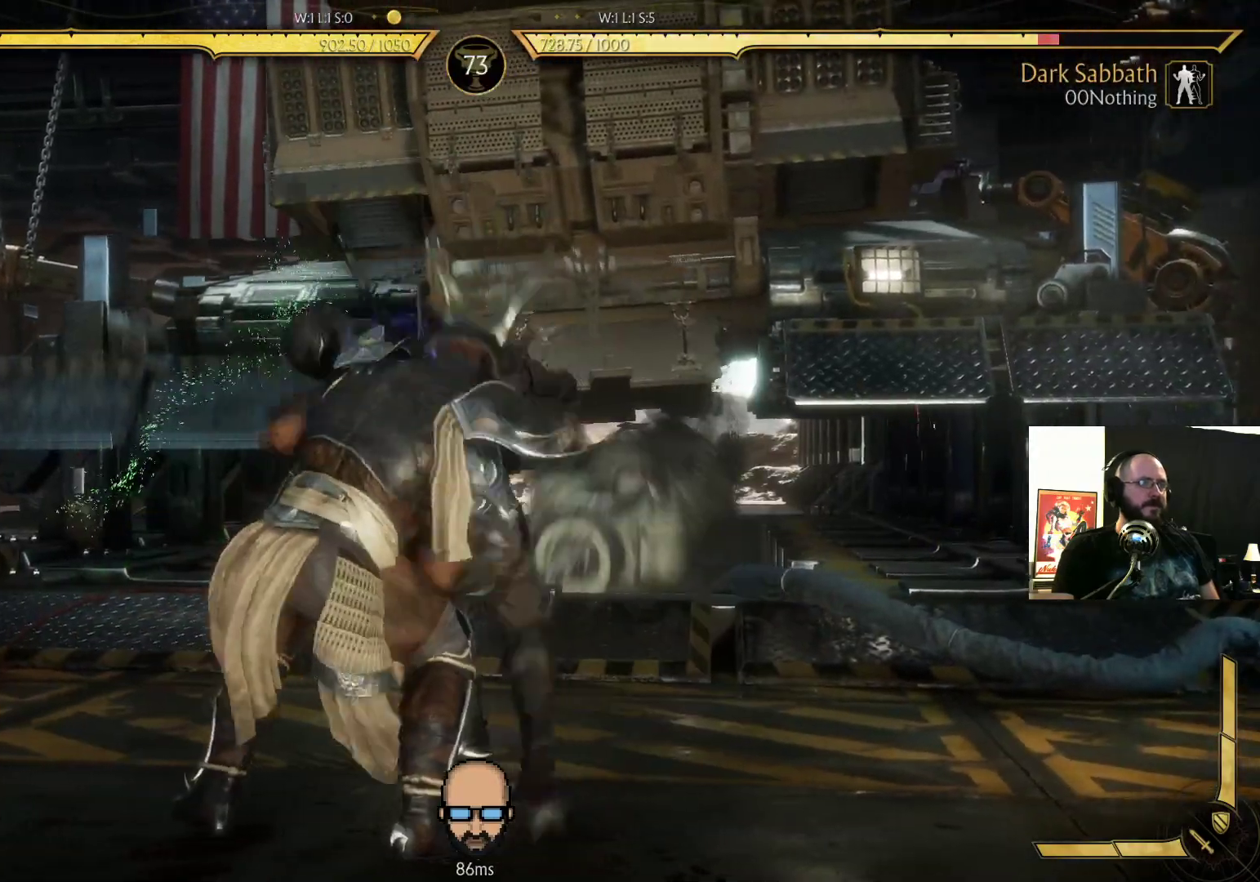
{"buttons": [], "events": [[67, "SQUARE", "up"], [200, "DPAD_RIGHT", "up"]]}
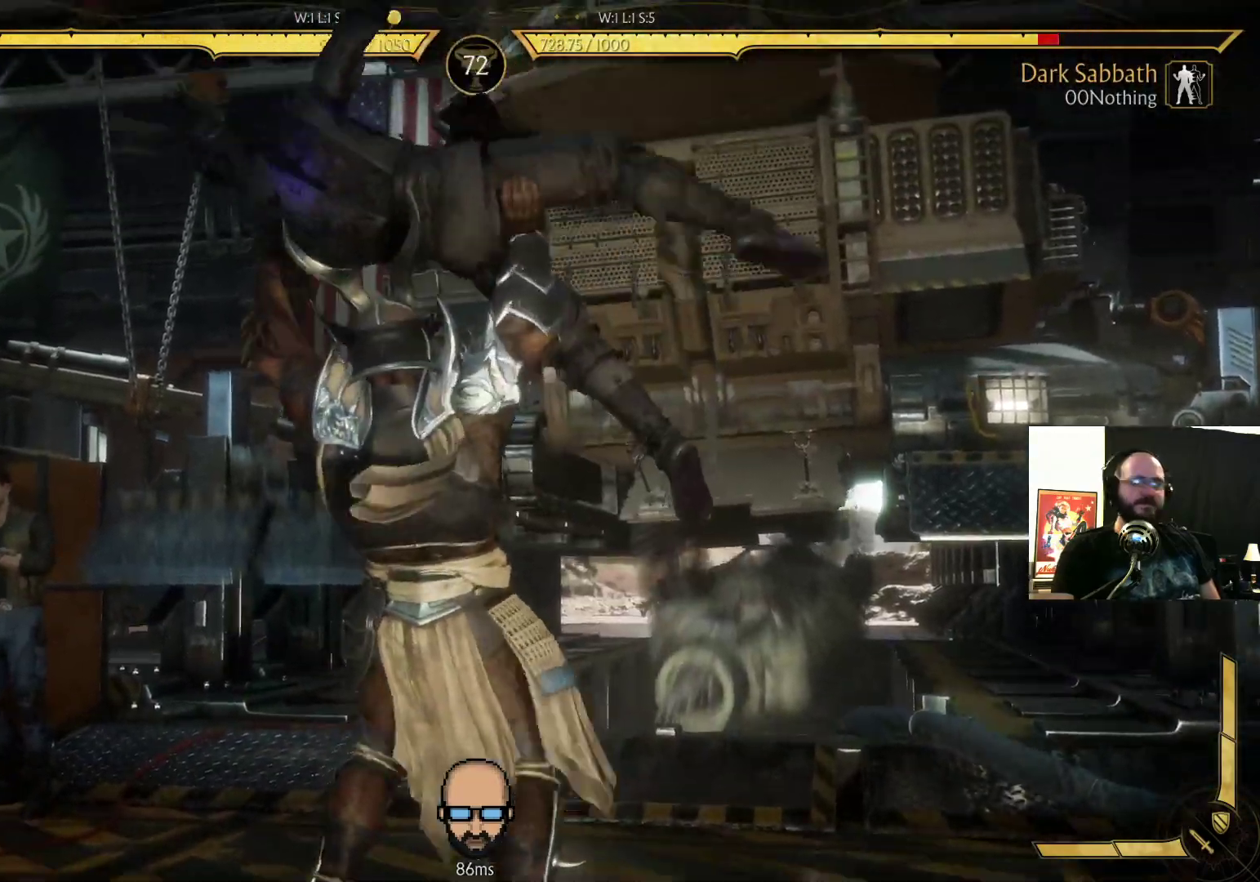
{"buttons": ["DPAD_DOWN", "DPAD_RIGHT"], "events": [[467, "DPAD_DOWN", "down"], [500, "DPAD_RIGHT", "down"]]}
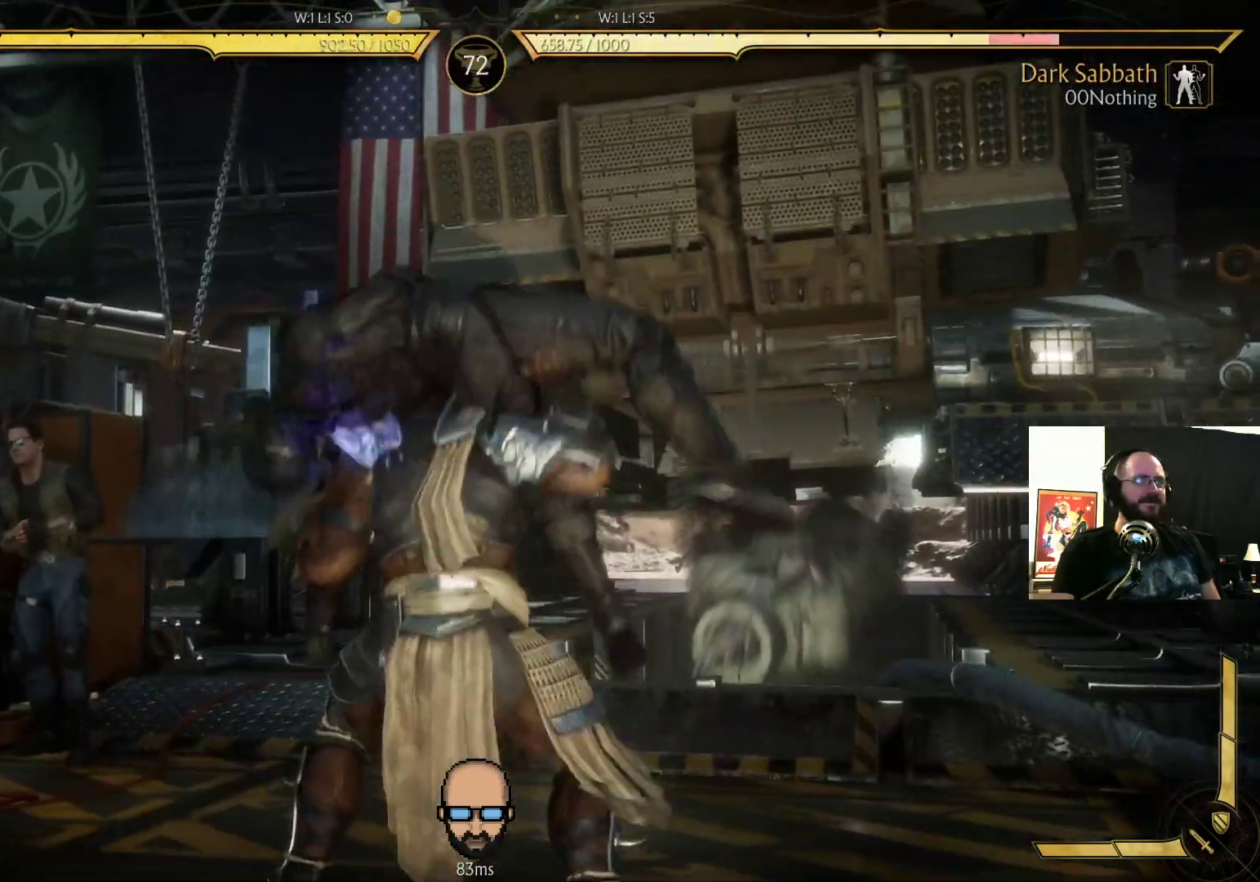
{"buttons": ["R2"], "events": [[33, "R2", "down"], [267, "DPAD_RIGHT", "up"], [300, "DPAD_DOWN", "up"]]}
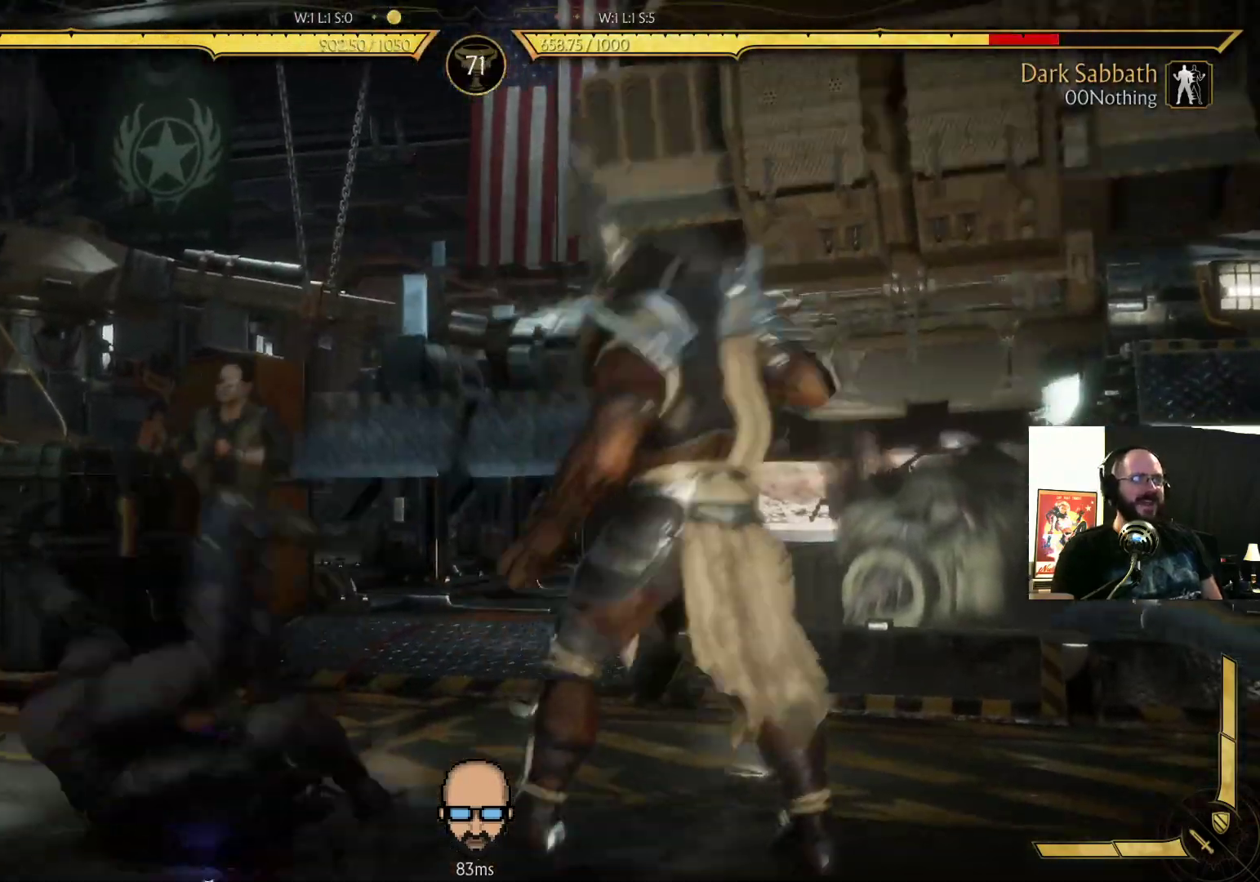
{"buttons": ["DPAD_UP", "DPAD_LEFT"], "events": [[67, "DPAD_LEFT", "down"], [167, "DPAD_LEFT", "up"], [200, "R2", "up"], [333, "DPAD_LEFT", "down"], [333, "DPAD_UP", "down"]]}
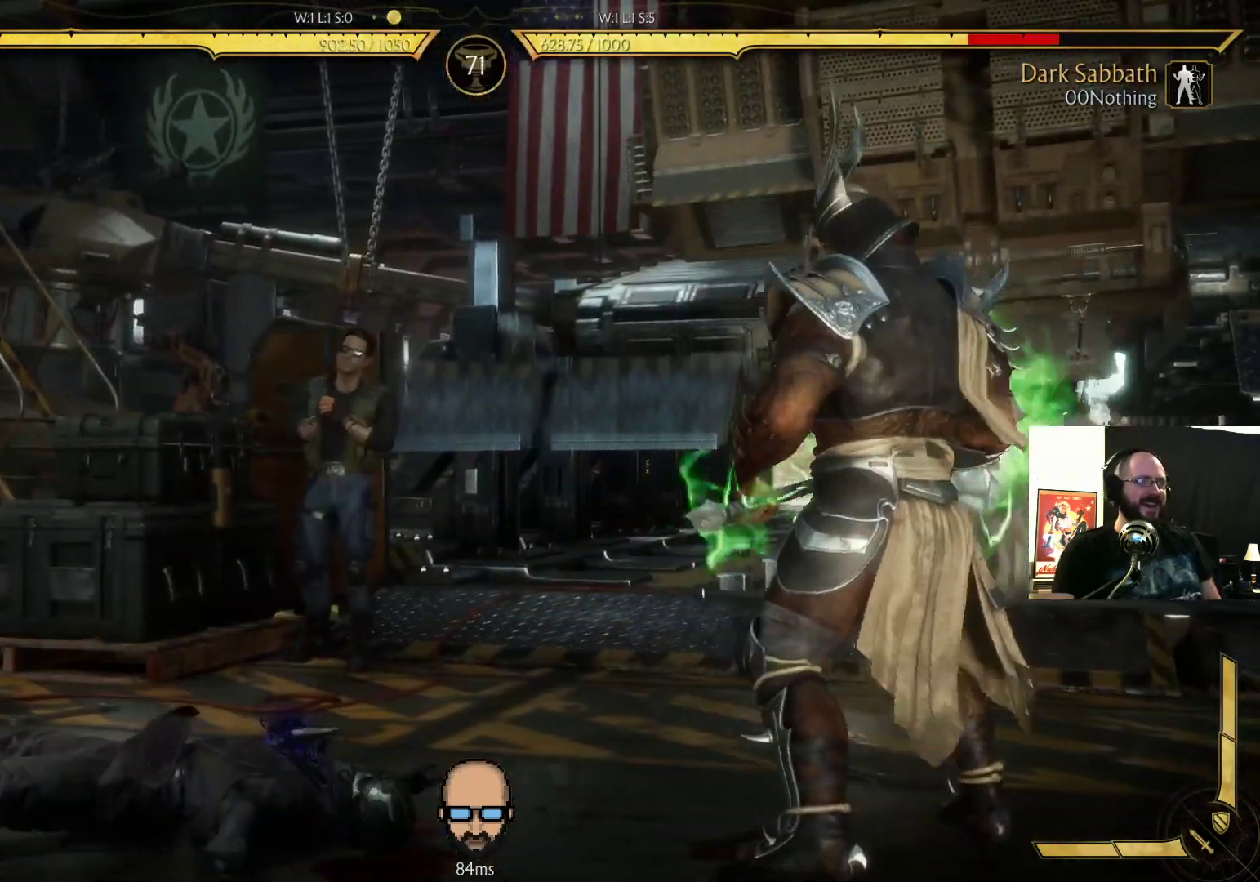
{"buttons": ["DPAD_UP", "DPAD_LEFT"], "events": []}